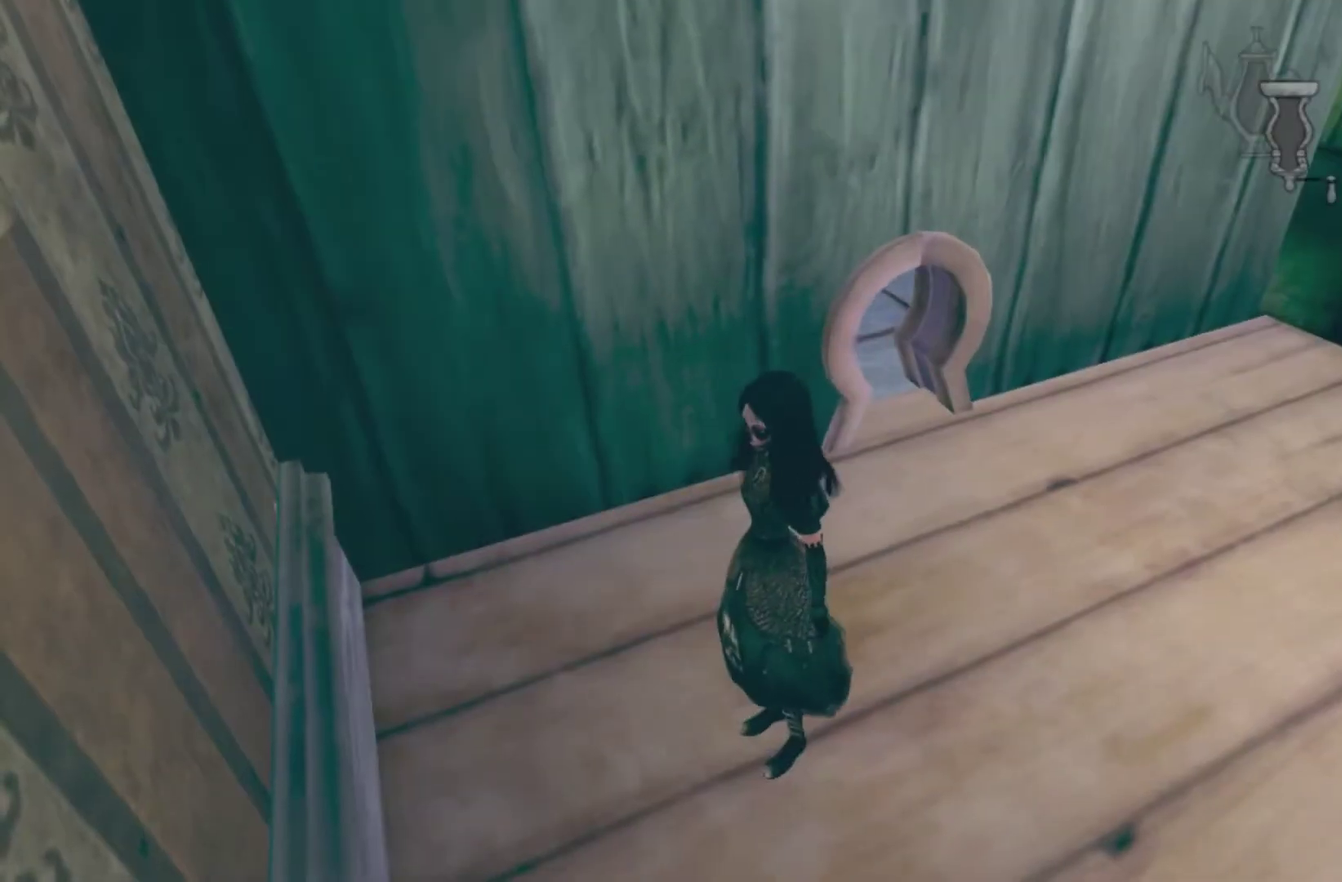
Gameplay with a controller (Xbox layout); each line is a JSON object with the inputs held at the frame after it. "events" lists button and stick changes between this image and that frame as [ms after this image, input, new state], when the widget could be followed in between. This overlay highlights the sticks when they move; stick clicks (L3 R3) are not distinguishable. Not read: L1 L2 L3 R1 R2 R3.
{"buttons": [], "left_stick": "center", "right_stick": "center", "events": [[33, "DPAD_LEFT", "up"]]}
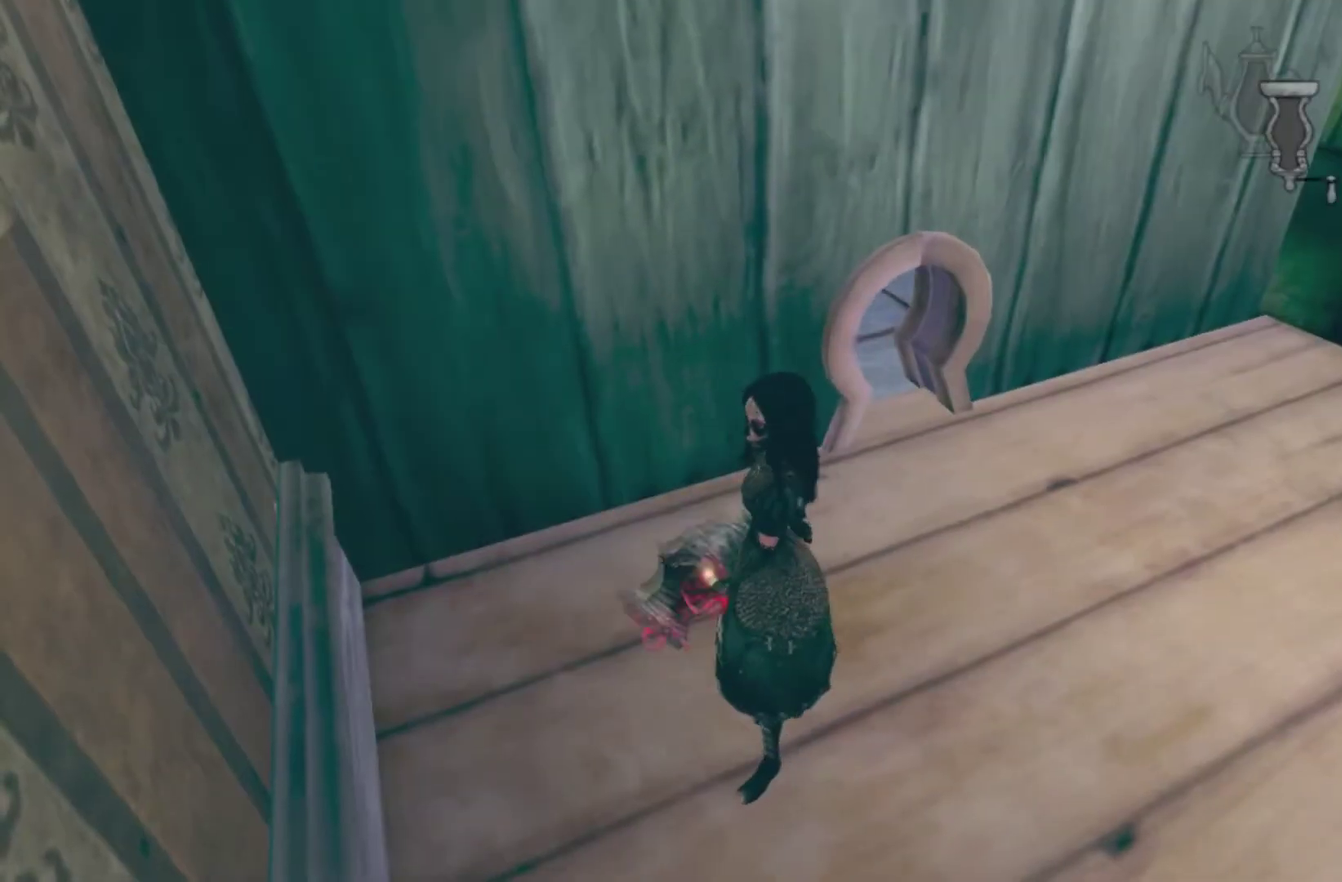
{"buttons": [], "left_stick": "center", "right_stick": "center", "events": [[33, "DPAD_LEFT", "down"], [200, "DPAD_LEFT", "up"]]}
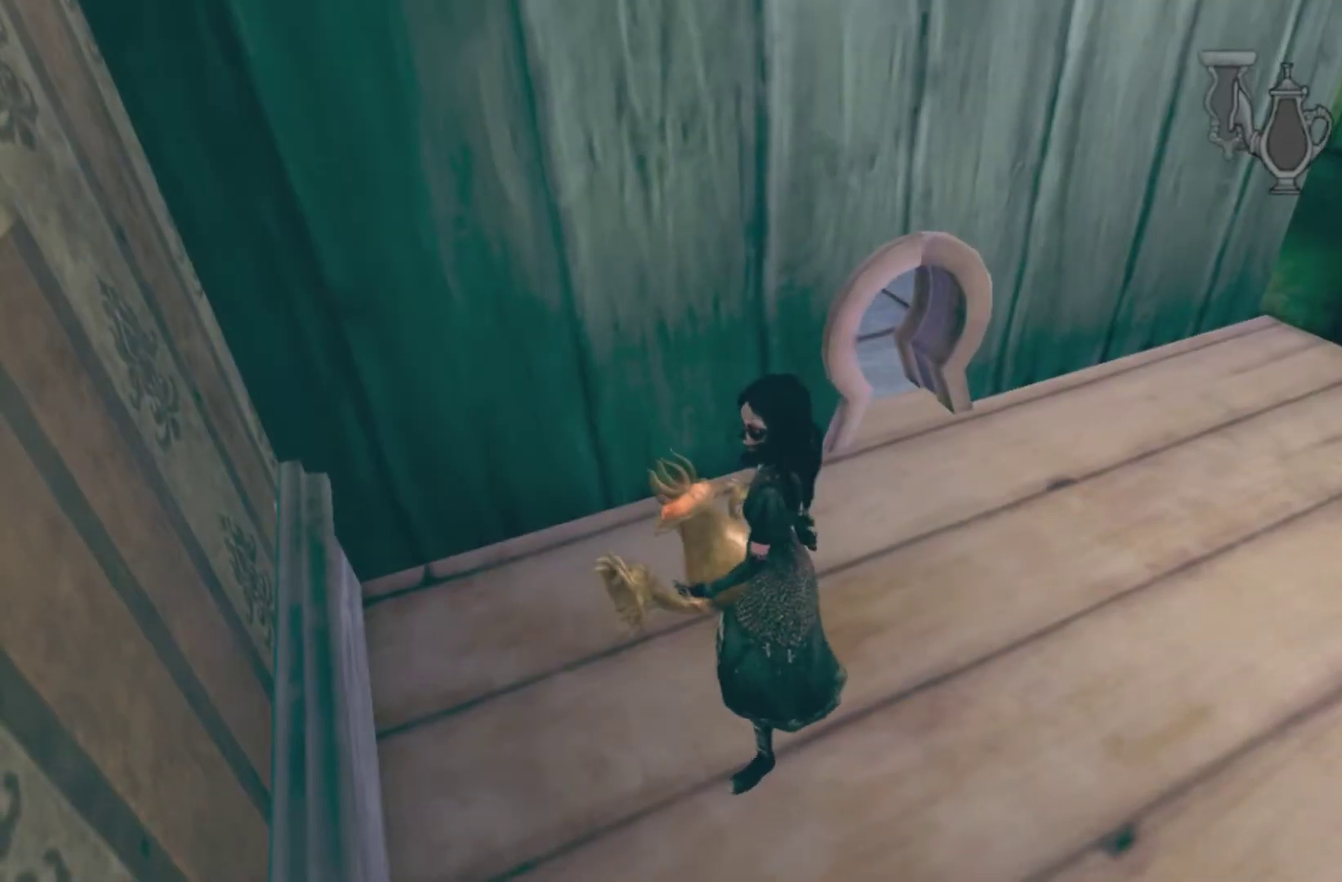
{"buttons": [], "left_stick": "center", "right_stick": "right", "events": [[167, "left_stick", "right"], [434, "left_stick", "up-right"], [434, "right_stick", "right"], [501, "left_stick", "center"]]}
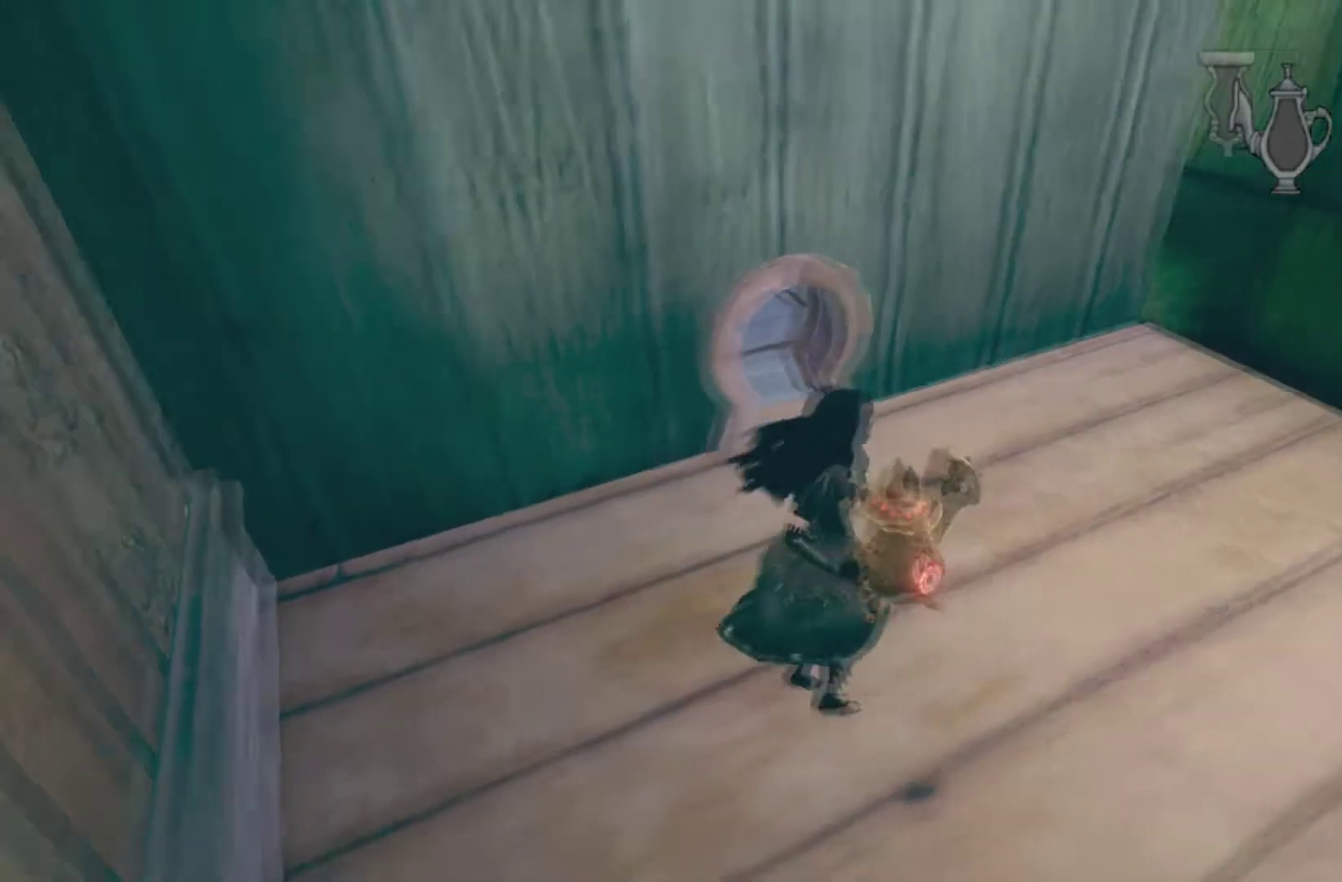
{"buttons": [], "left_stick": "center", "right_stick": "center", "events": [[266, "right_stick", "center"]]}
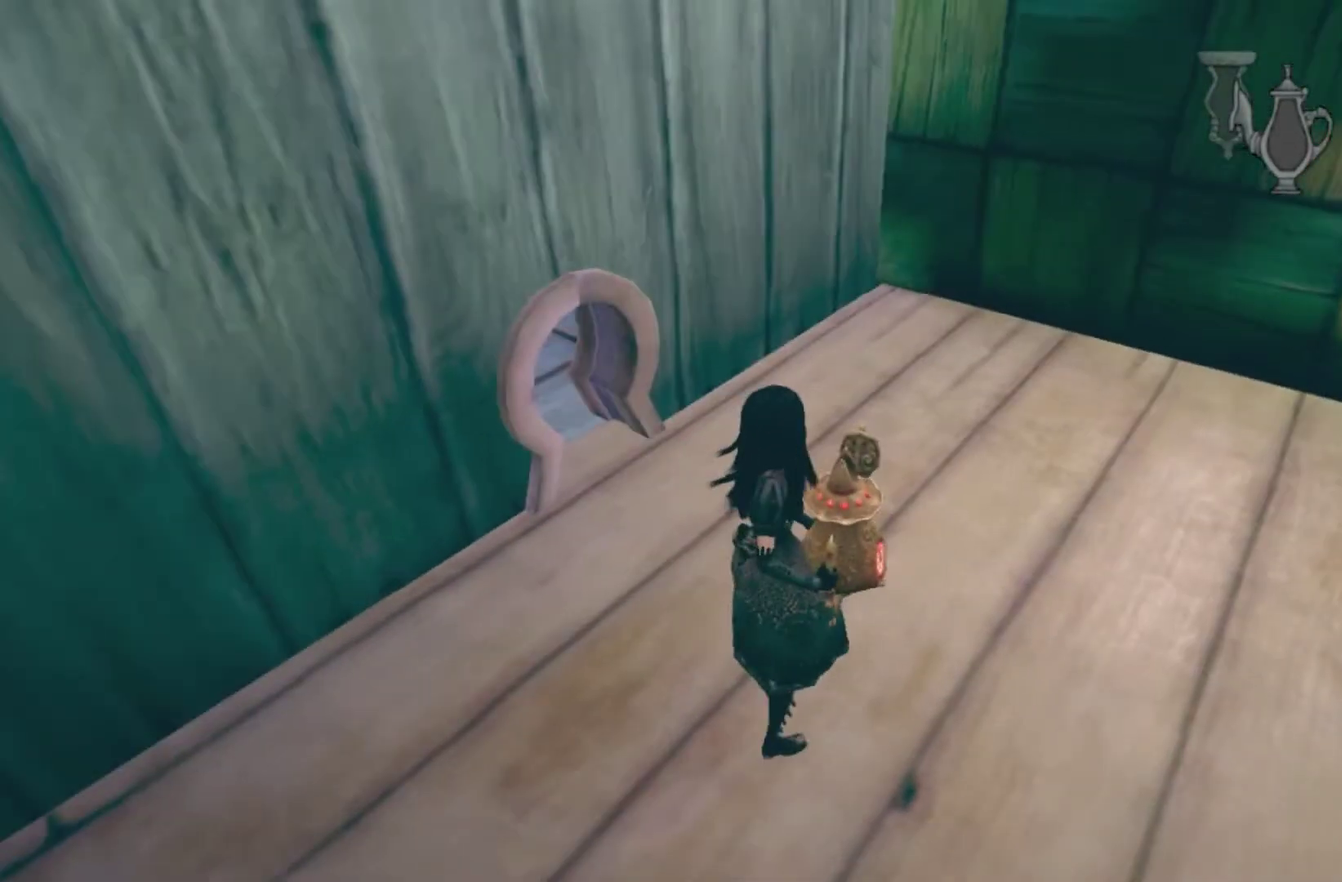
{"buttons": [], "left_stick": "up", "right_stick": "left", "events": [[267, "right_stick", "left"], [334, "left_stick", "up"]]}
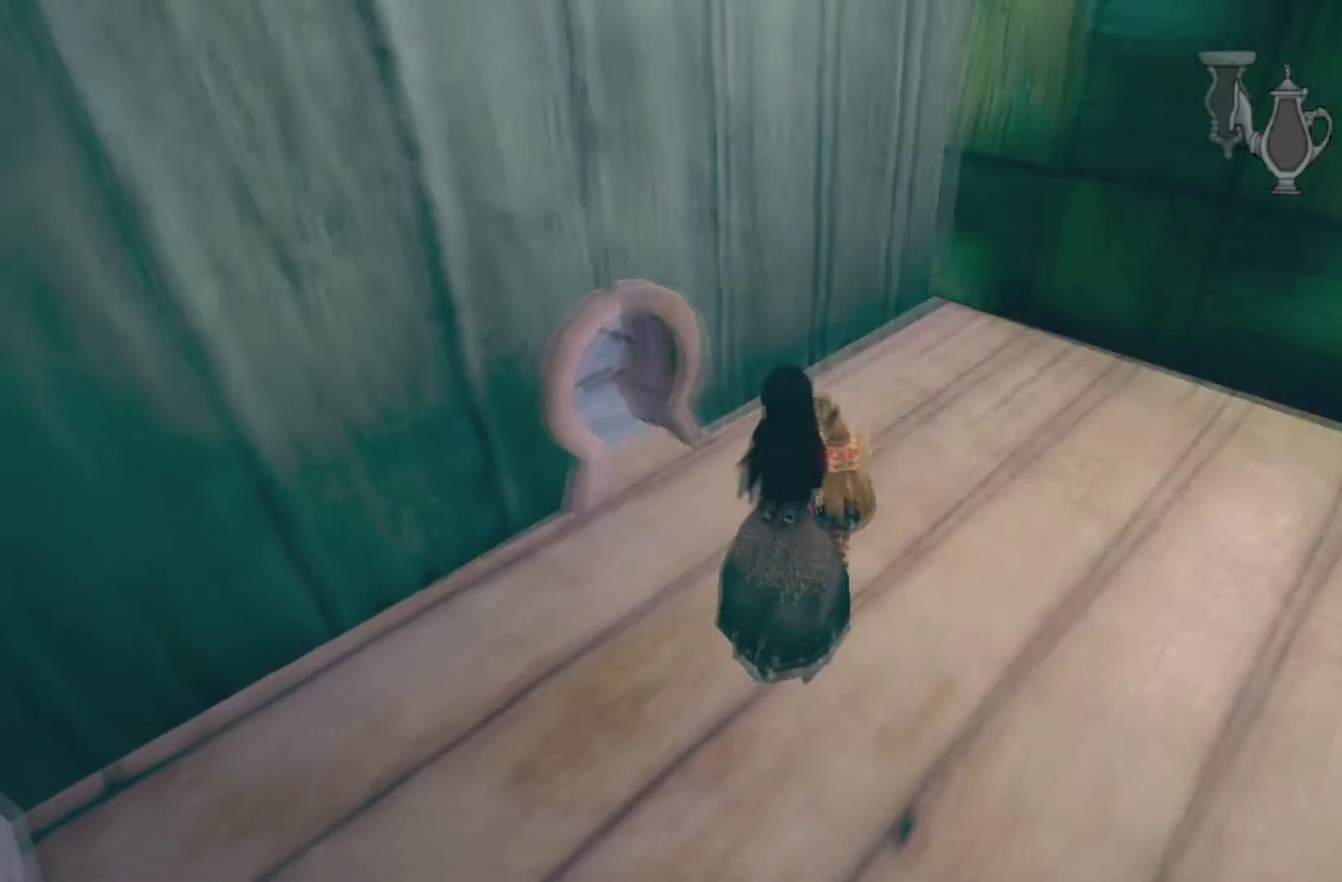
{"buttons": [], "left_stick": "up-left", "right_stick": "center"}
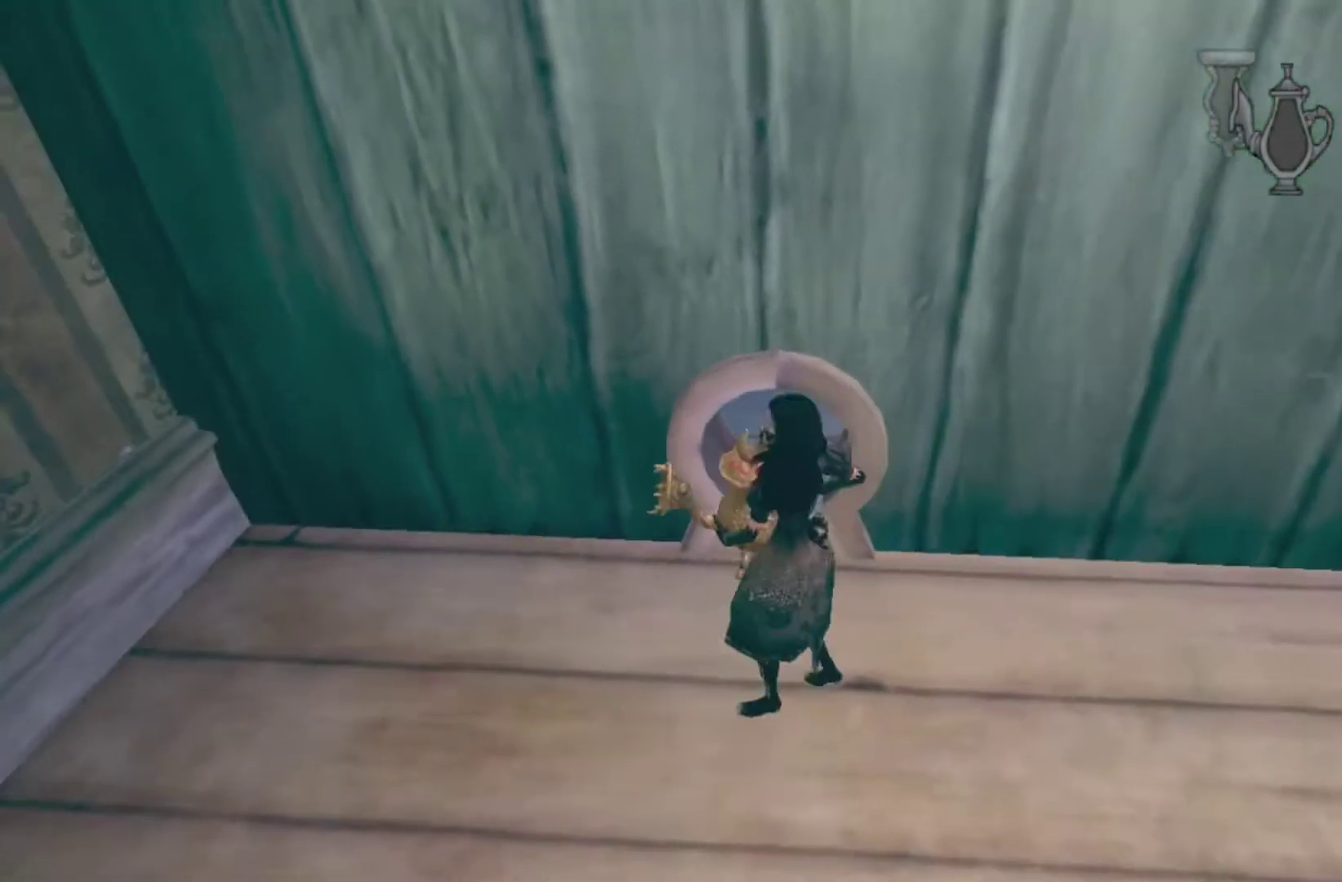
{"buttons": [], "left_stick": "up", "right_stick": "center"}
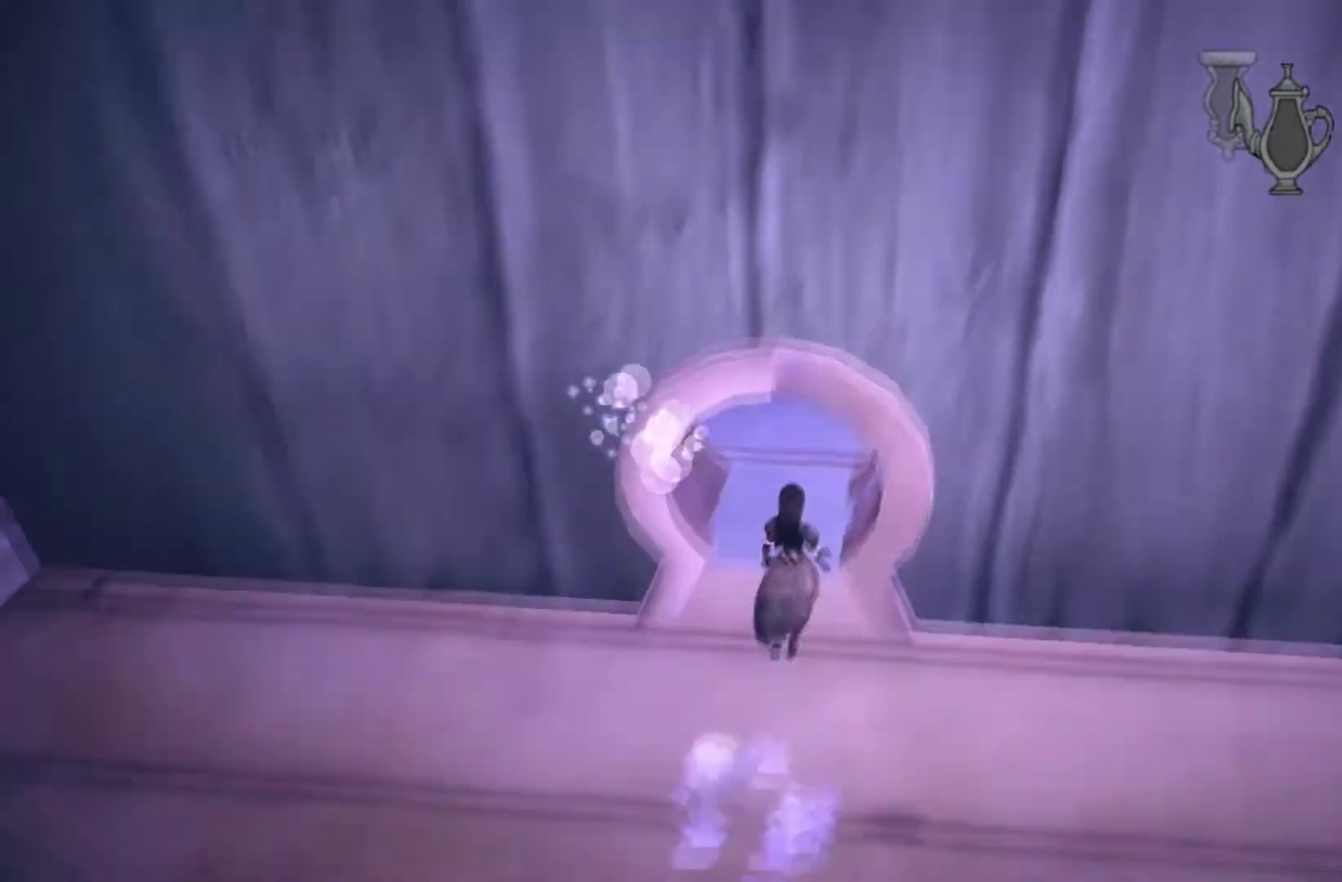
{"buttons": [], "left_stick": "up-left", "right_stick": "up-right", "events": [[467, "left_stick", "up-left"], [467, "right_stick", "up-right"]]}
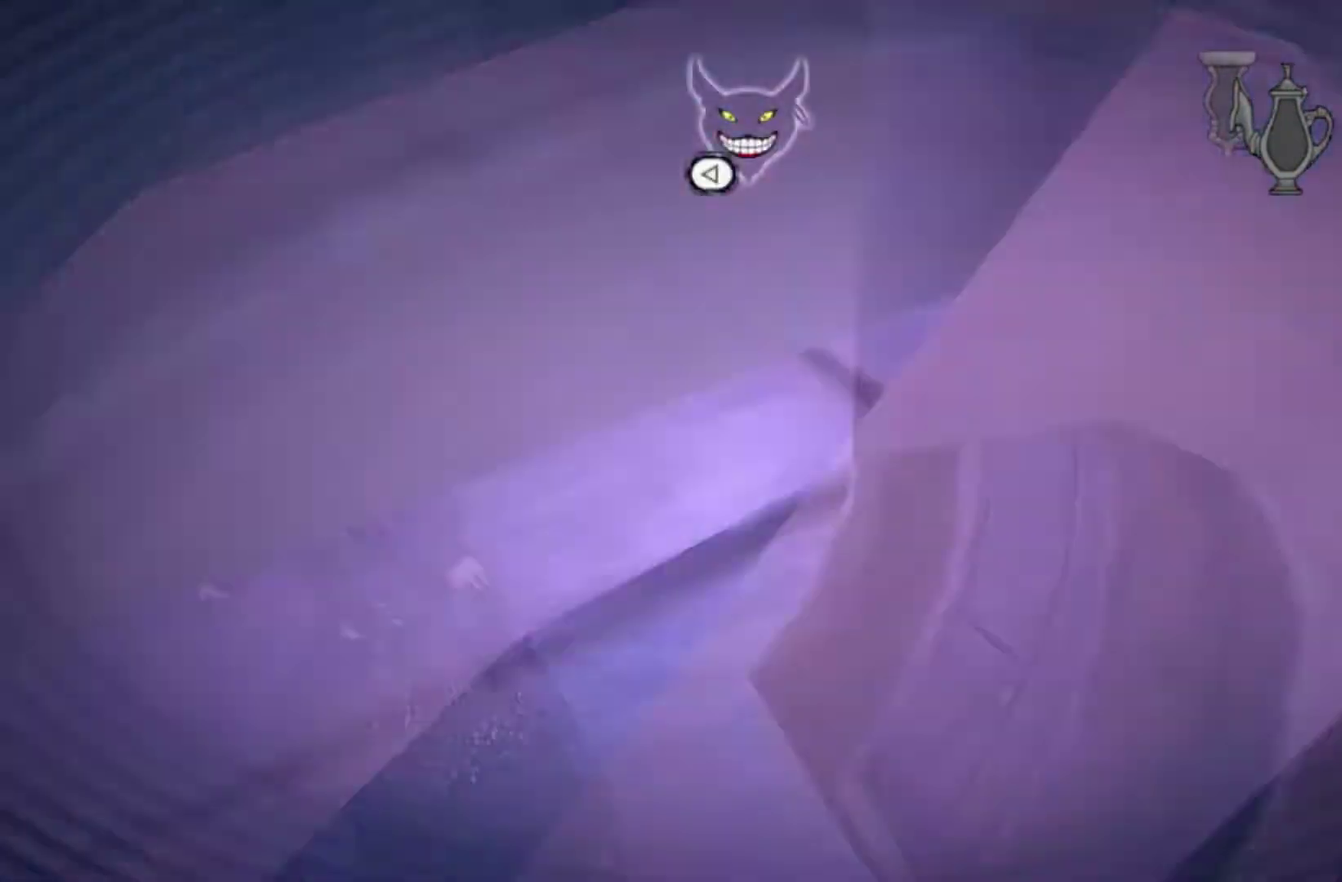
{"buttons": [], "left_stick": "up", "right_stick": "center", "events": [[134, "right_stick", "right"], [234, "right_stick", "up-right"], [367, "left_stick", "up"], [367, "right_stick", "right"], [434, "right_stick", "center"]]}
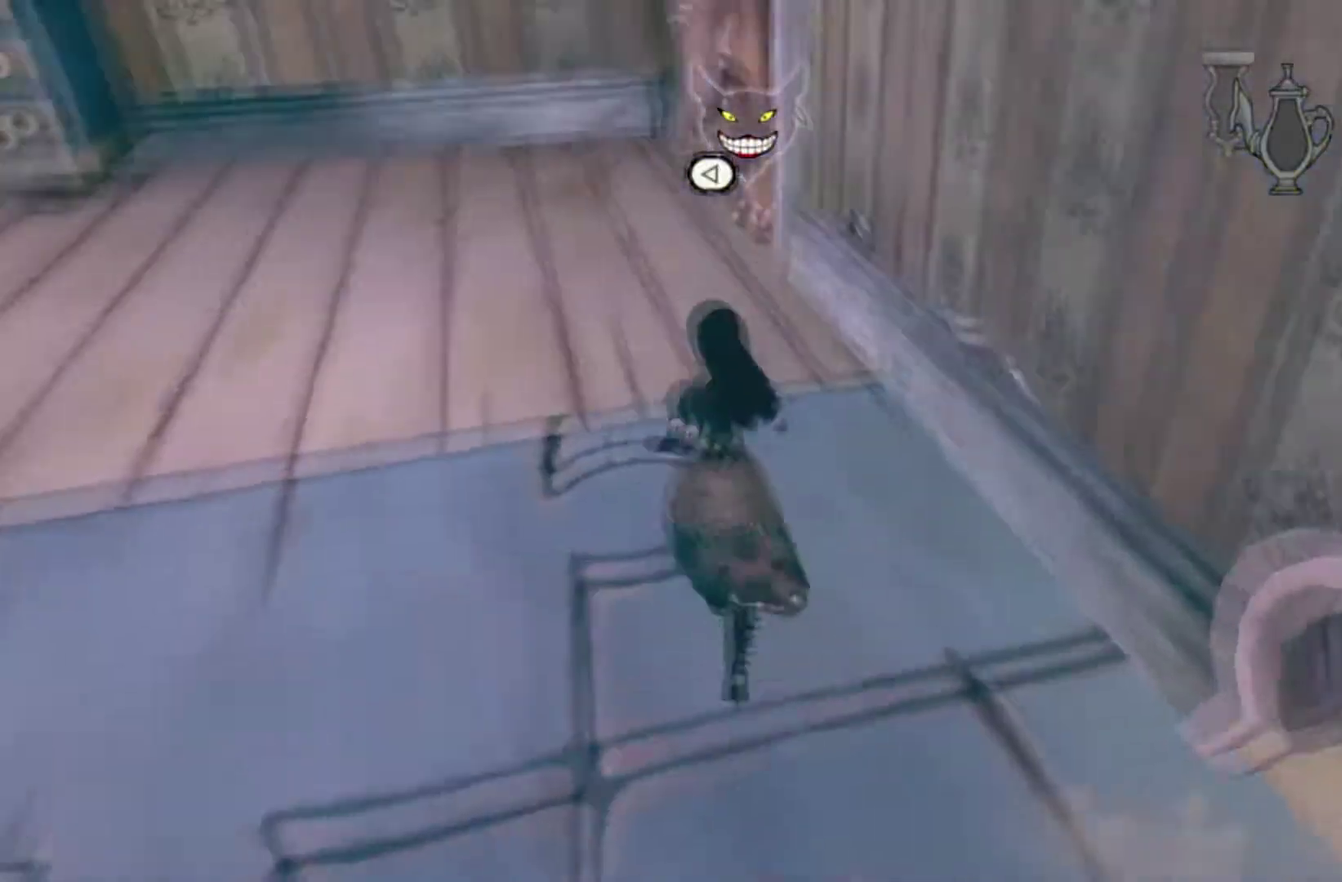
{"buttons": [], "left_stick": "up", "right_stick": "center"}
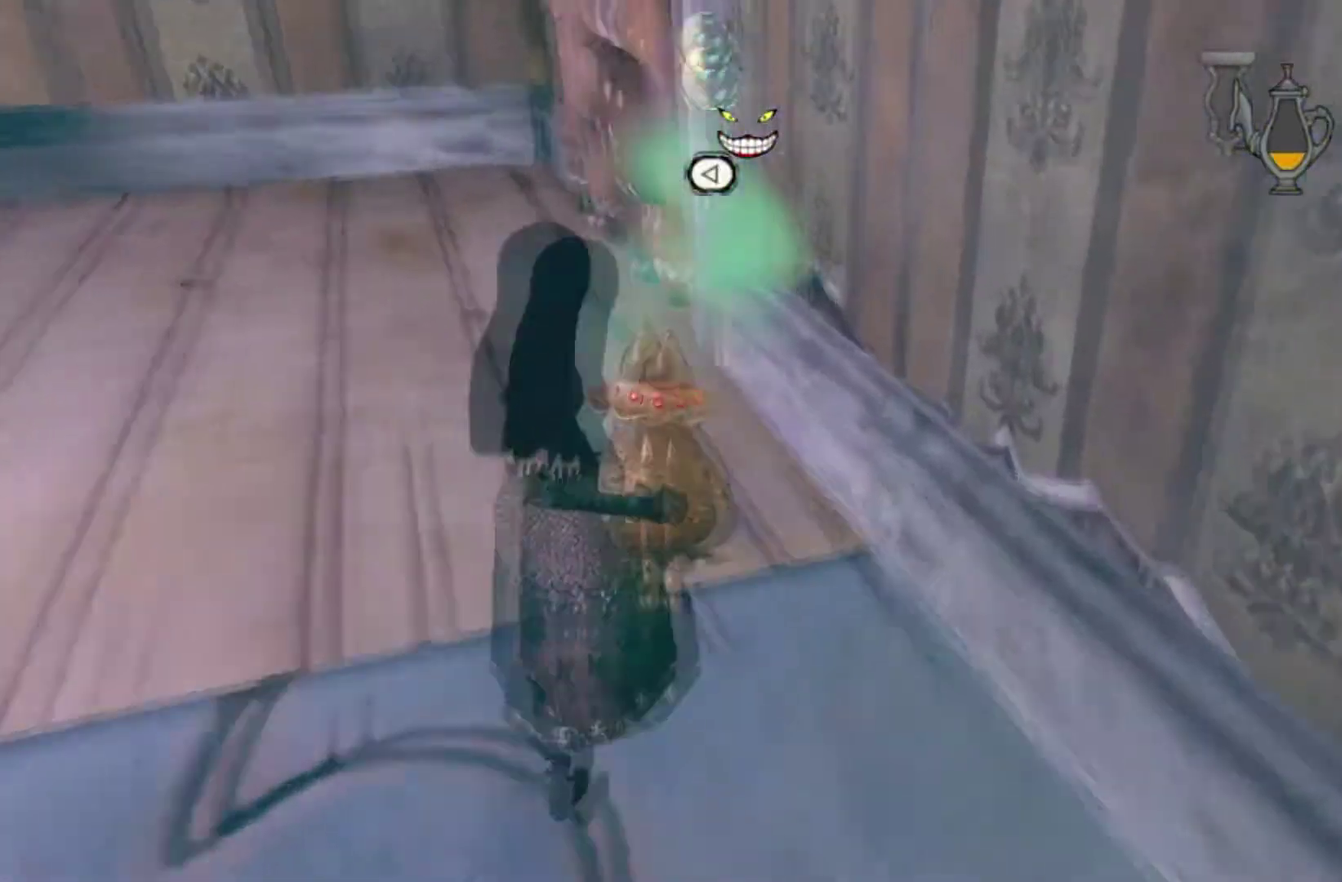
{"buttons": [], "left_stick": "up-left", "right_stick": "right"}
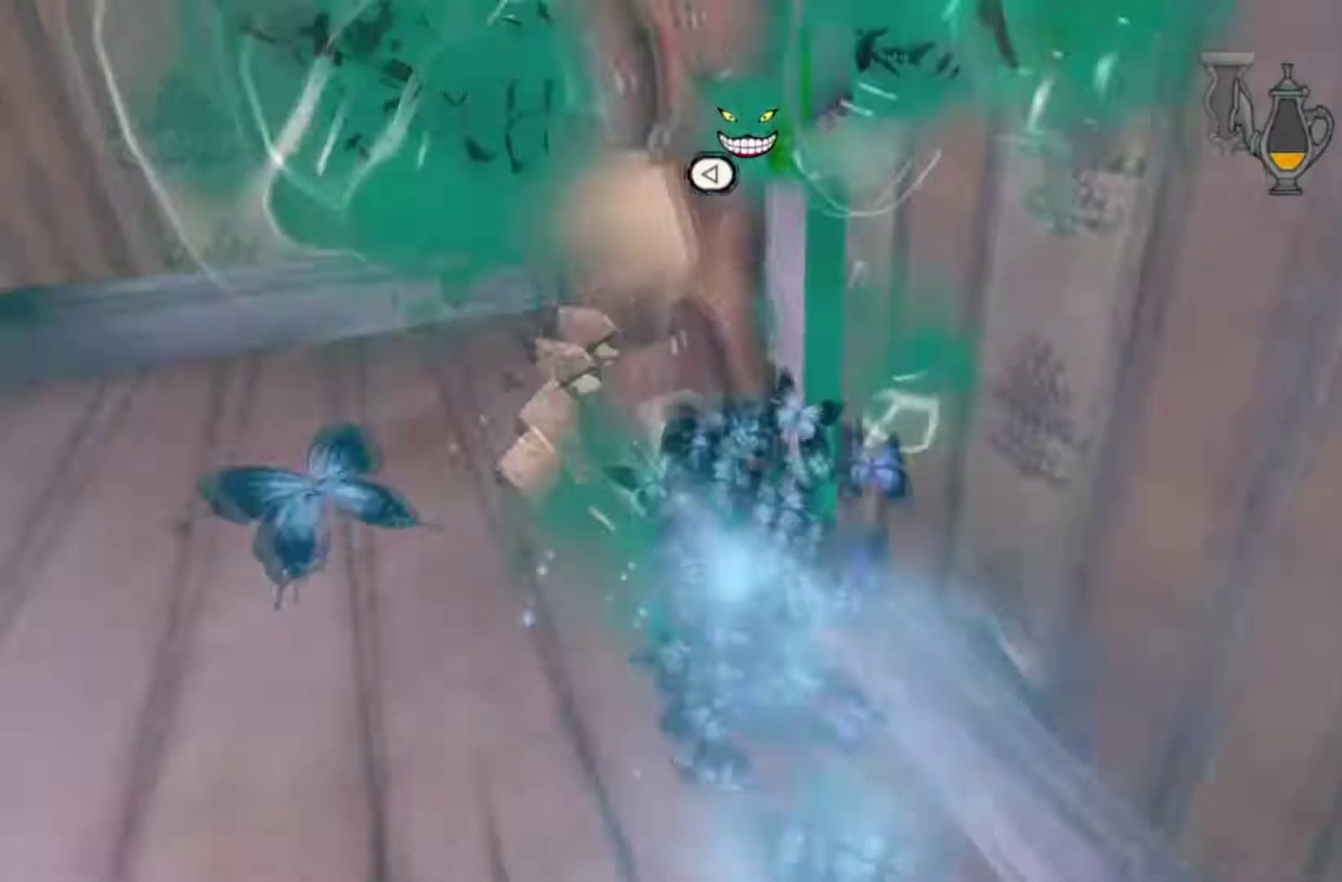
{"buttons": [], "left_stick": "down-left", "right_stick": "center", "events": [[233, "left_stick", "left"], [300, "left_stick", "down-left"], [367, "right_stick", "center"]]}
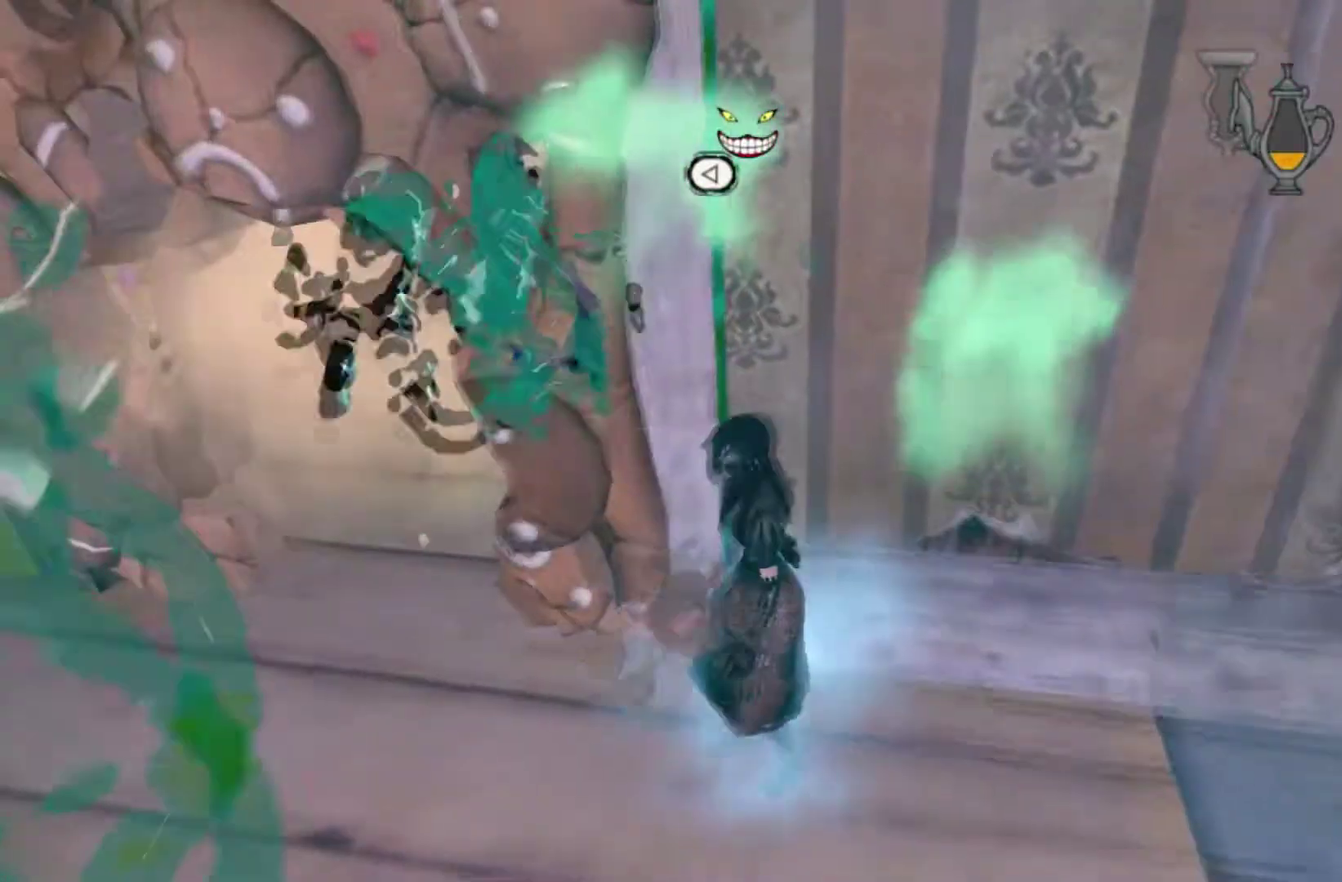
{"buttons": [], "left_stick": "up-left", "right_stick": "center", "events": [[234, "left_stick", "left"], [300, "left_stick", "up-left"]]}
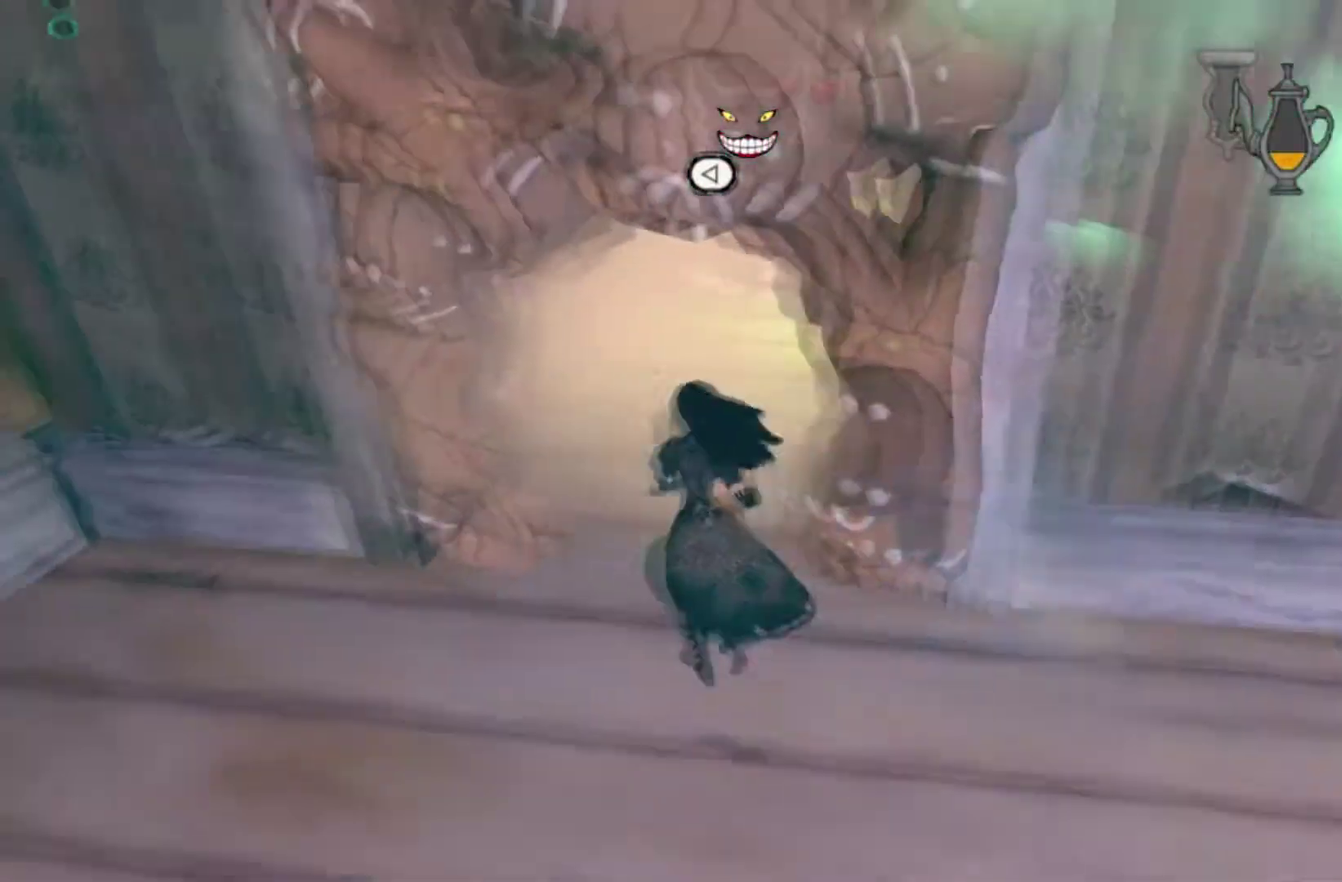
{"buttons": [], "left_stick": "up", "right_stick": "center", "events": [[66, "left_stick", "up"], [66, "right_stick", "right"], [133, "right_stick", "center"]]}
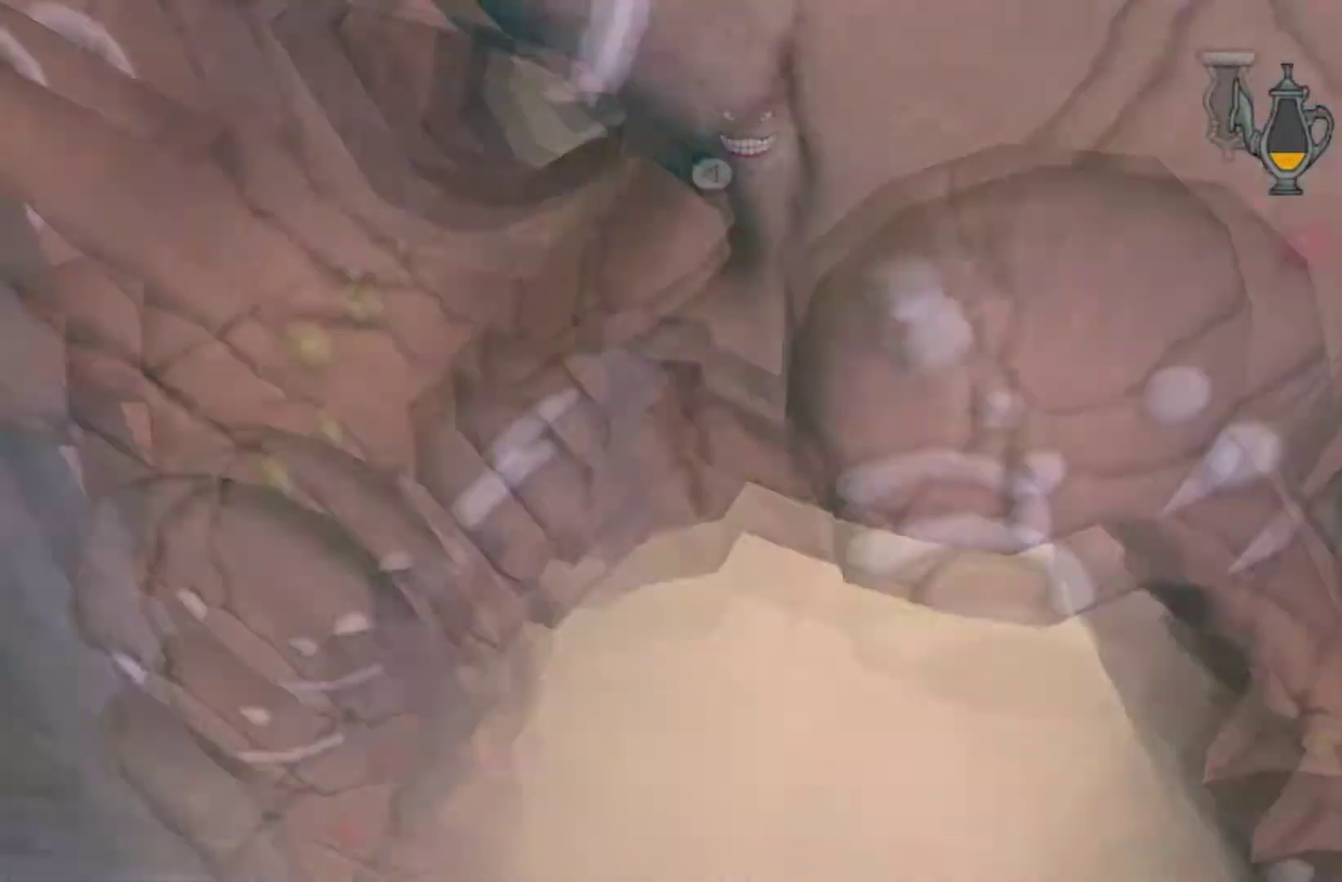
{"buttons": [], "left_stick": "up", "right_stick": "center", "events": []}
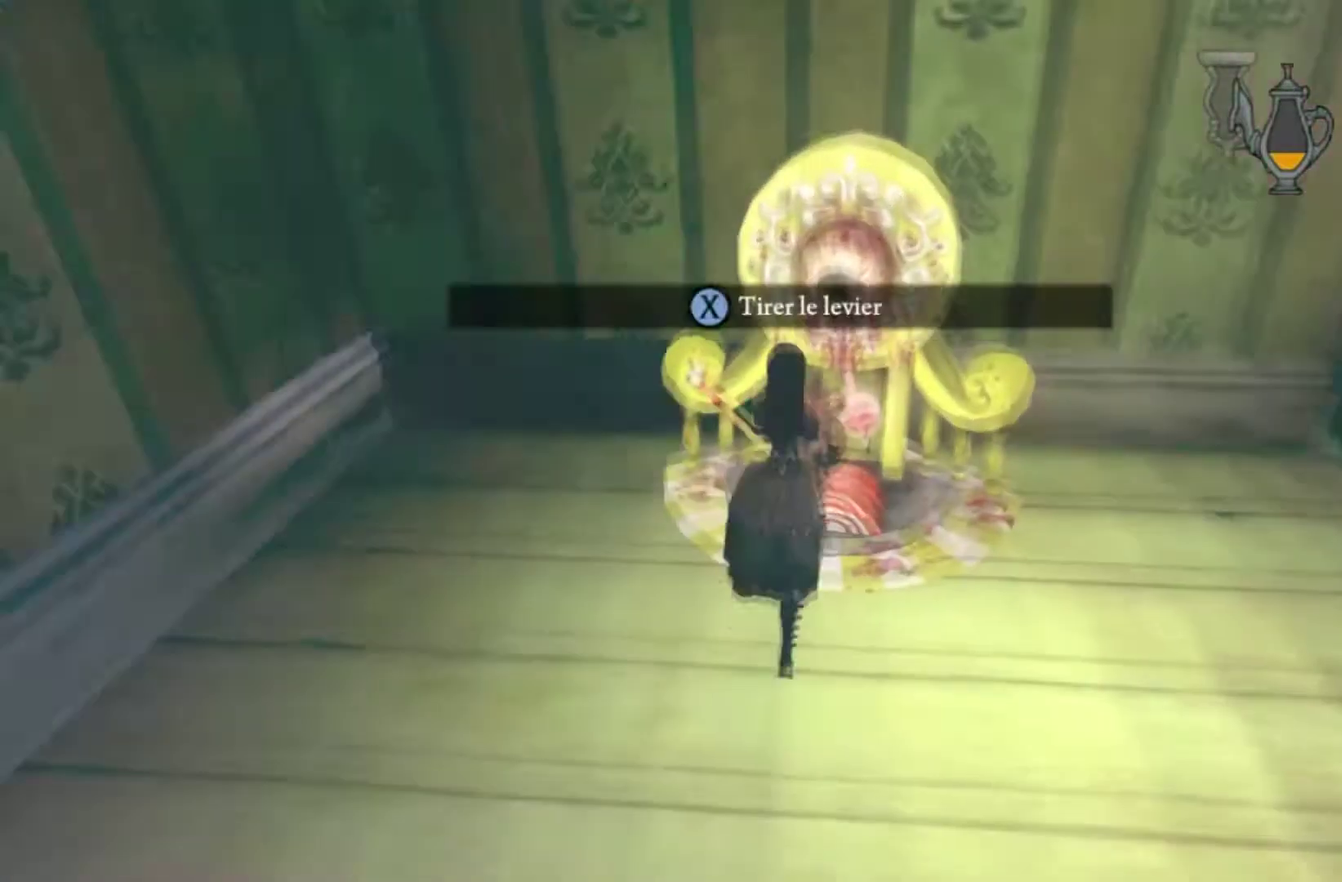
{"buttons": [], "left_stick": "center", "right_stick": "center", "events": [[133, "X", "down"], [166, "left_stick", "center"], [300, "X", "up"]]}
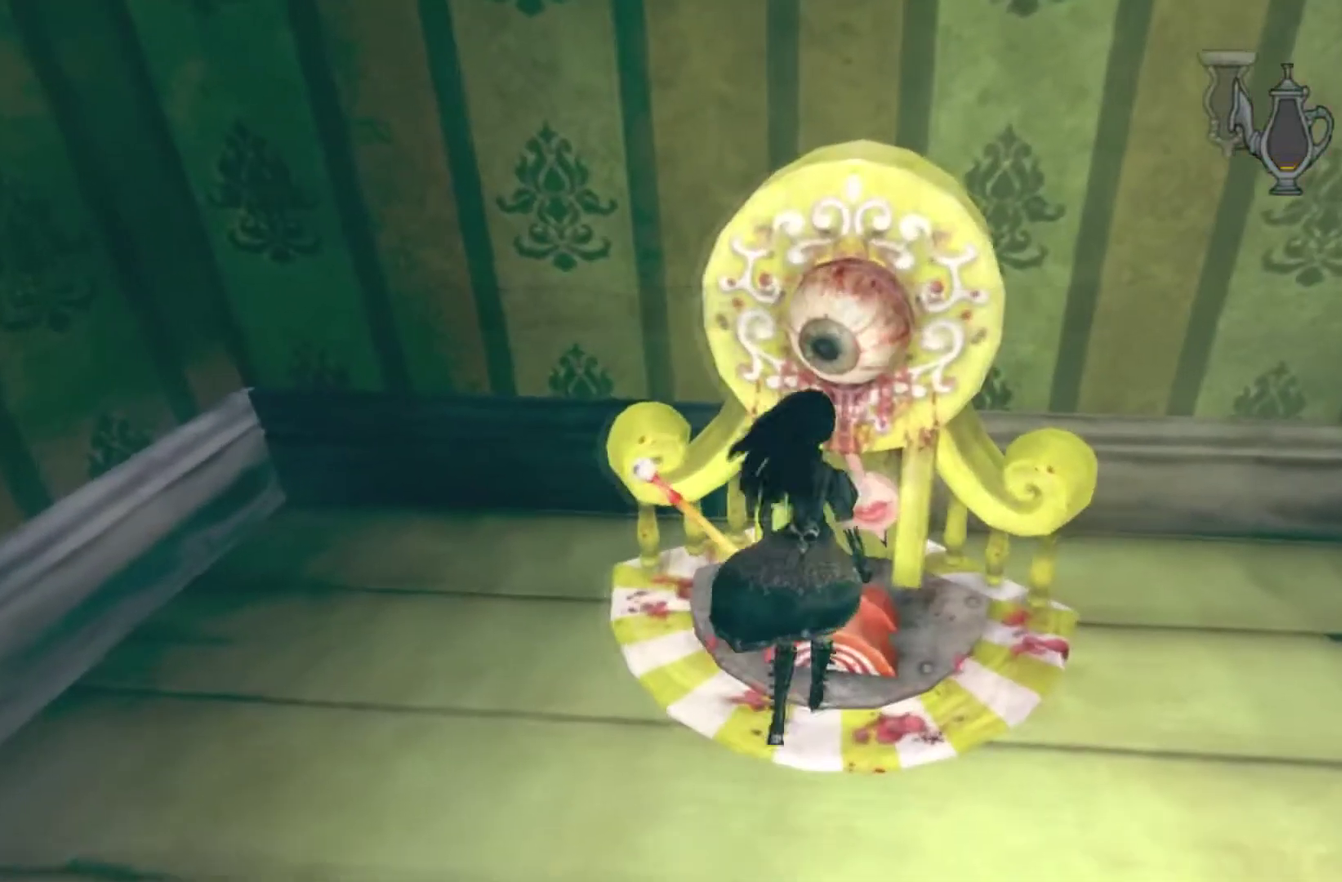
{"buttons": ["SELECT"], "left_stick": "center", "right_stick": "center", "events": [[67, "SELECT", "down"], [300, "SELECT", "up"], [467, "SELECT", "down"]]}
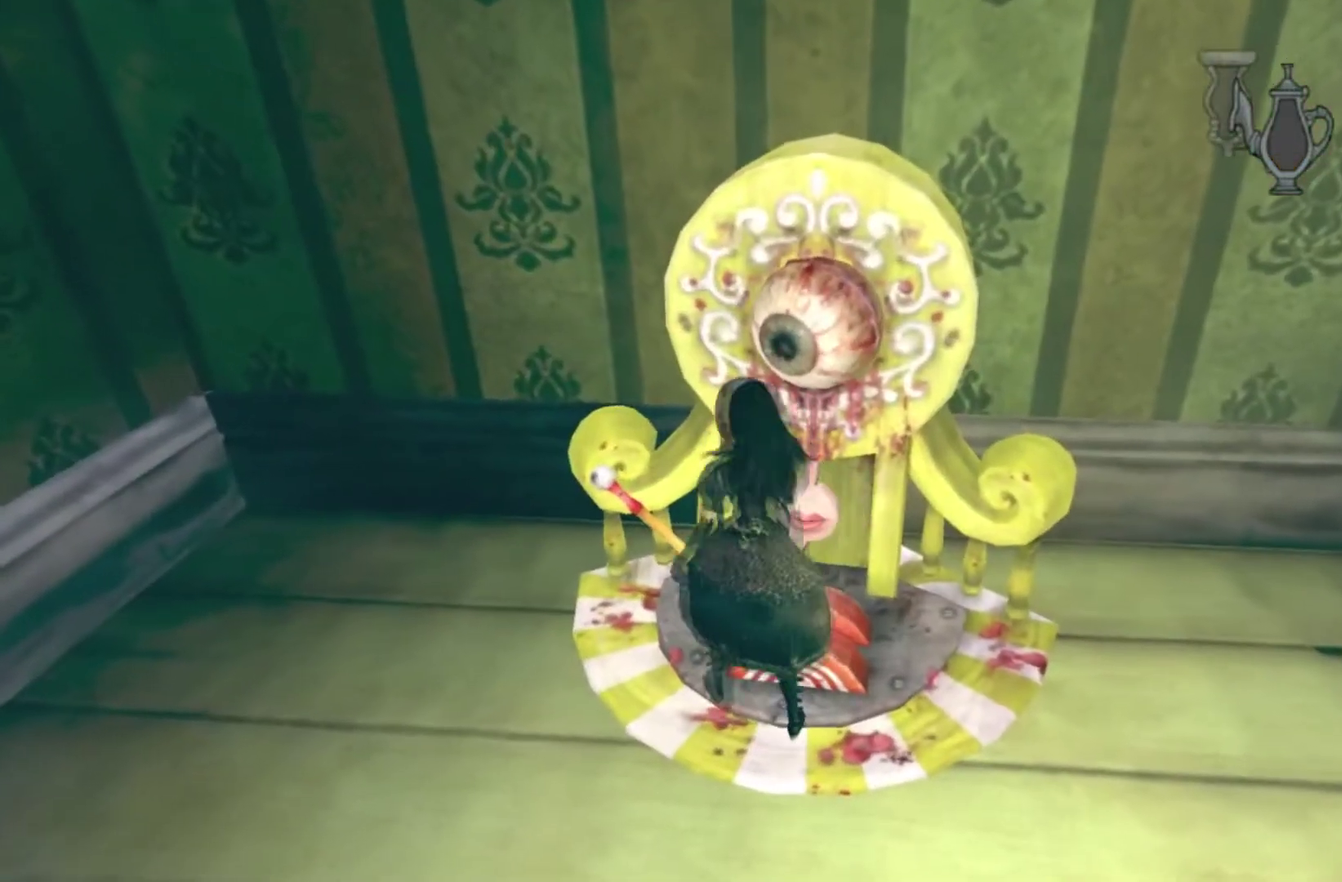
{"buttons": [], "left_stick": "center", "right_stick": "center", "events": [[100, "SELECT", "up"], [300, "SELECT", "down"], [500, "SELECT", "up"]]}
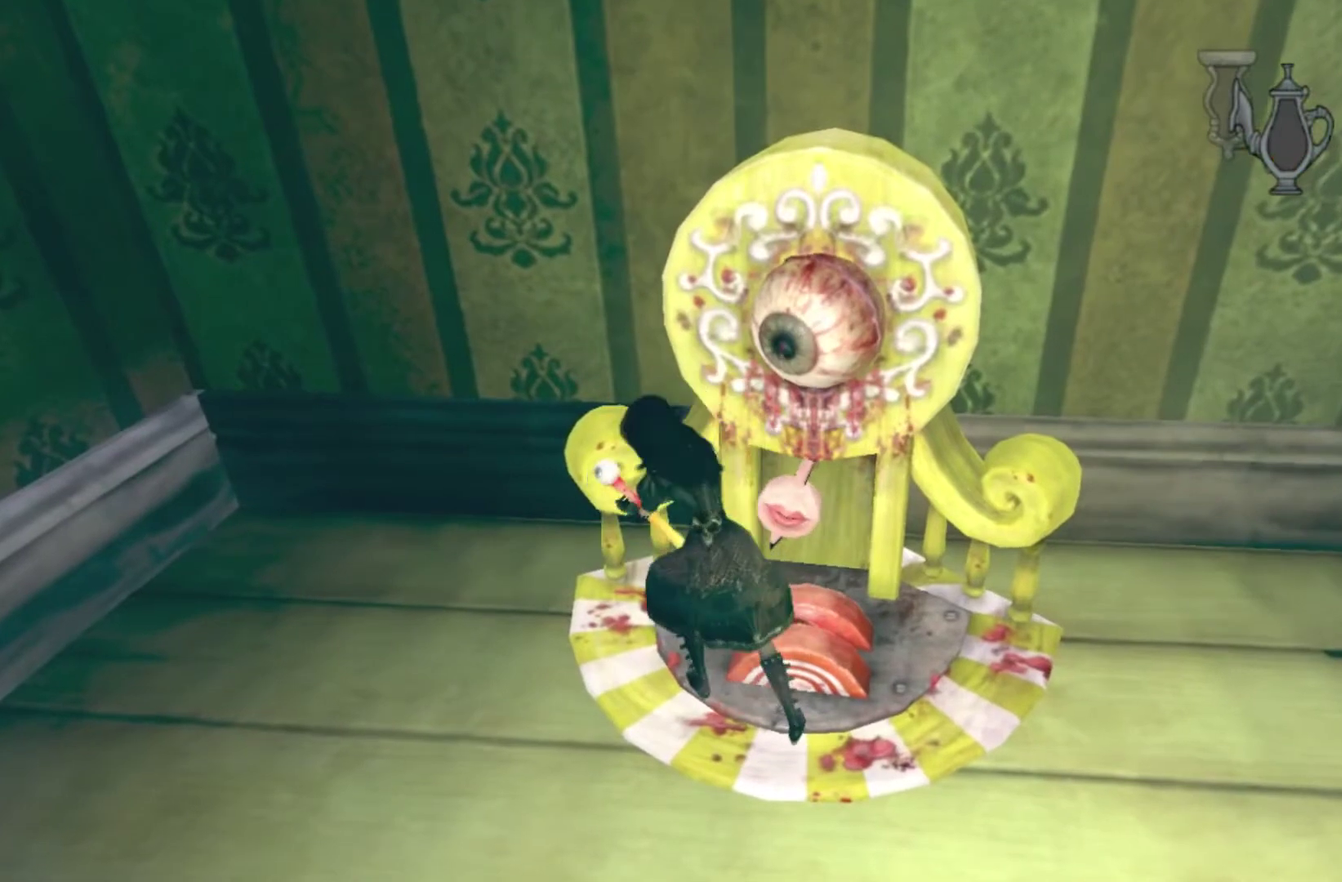
{"buttons": [], "left_stick": "center", "right_stick": "center", "events": []}
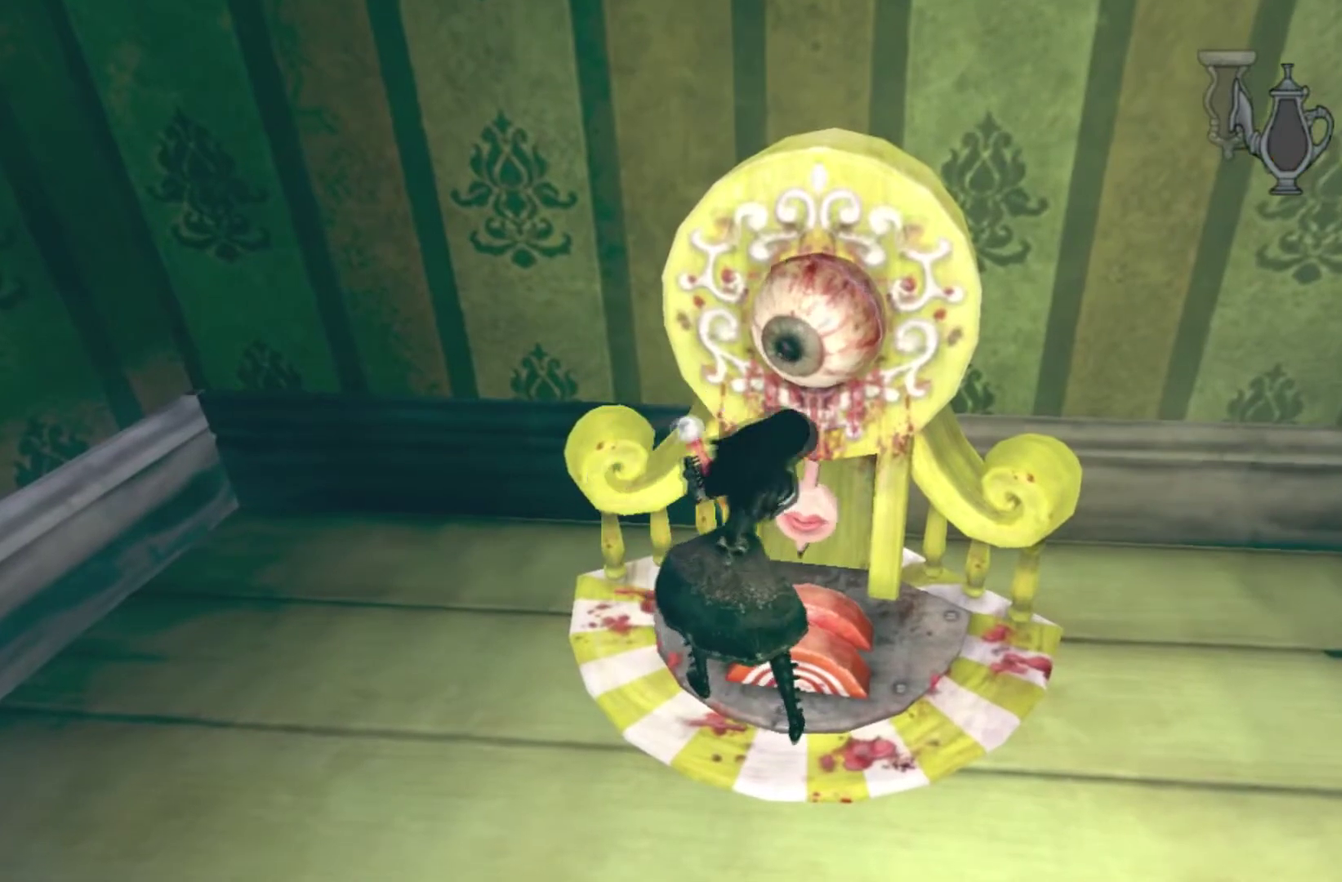
{"buttons": ["SELECT"], "left_stick": "center", "right_stick": "center", "events": [[166, "SELECT", "down"], [300, "SELECT", "up"], [400, "SELECT", "down"]]}
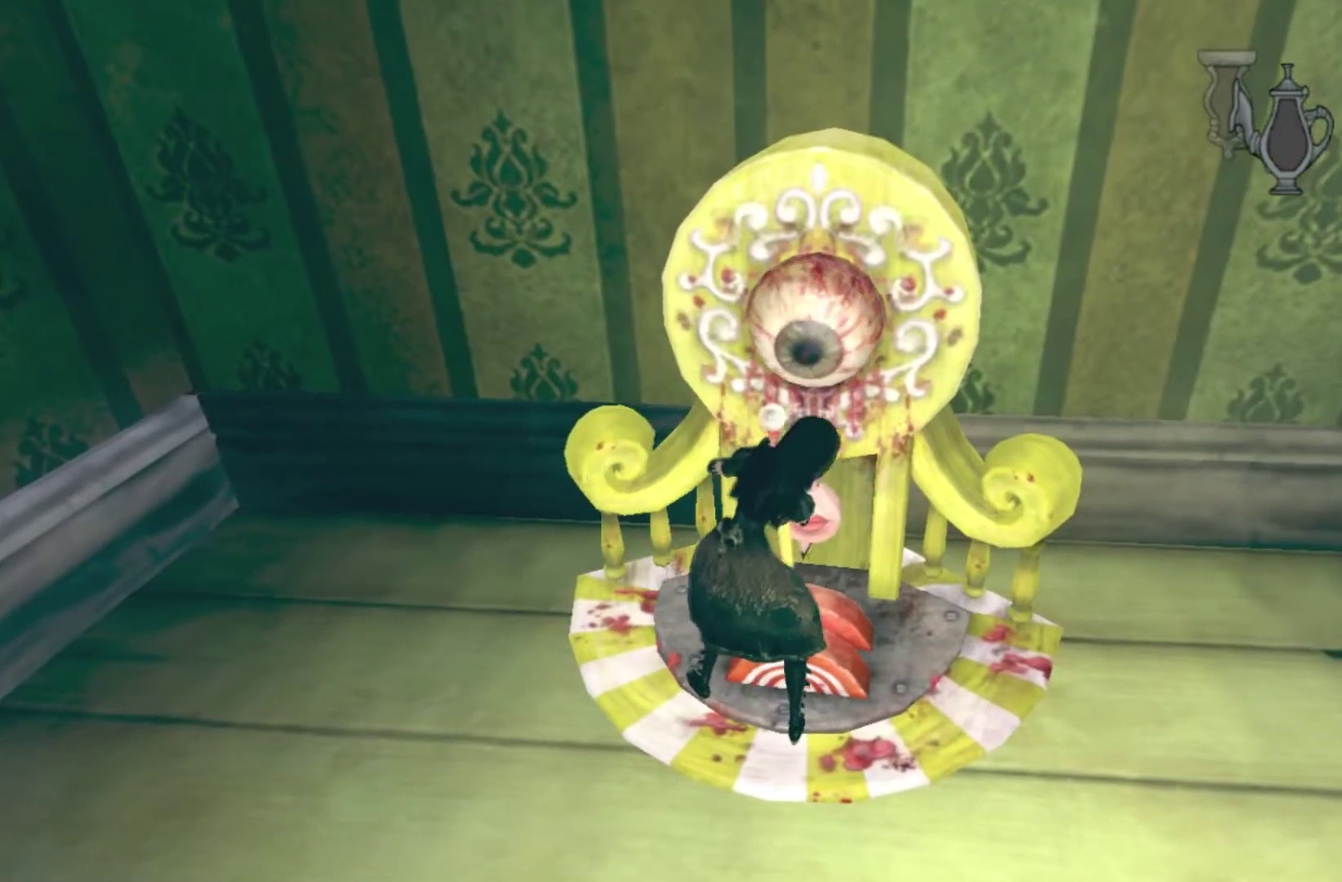
{"buttons": ["SELECT"], "left_stick": "center", "right_stick": "center", "events": [[67, "SELECT", "up"], [167, "SELECT", "down"], [300, "SELECT", "up"], [400, "SELECT", "down"]]}
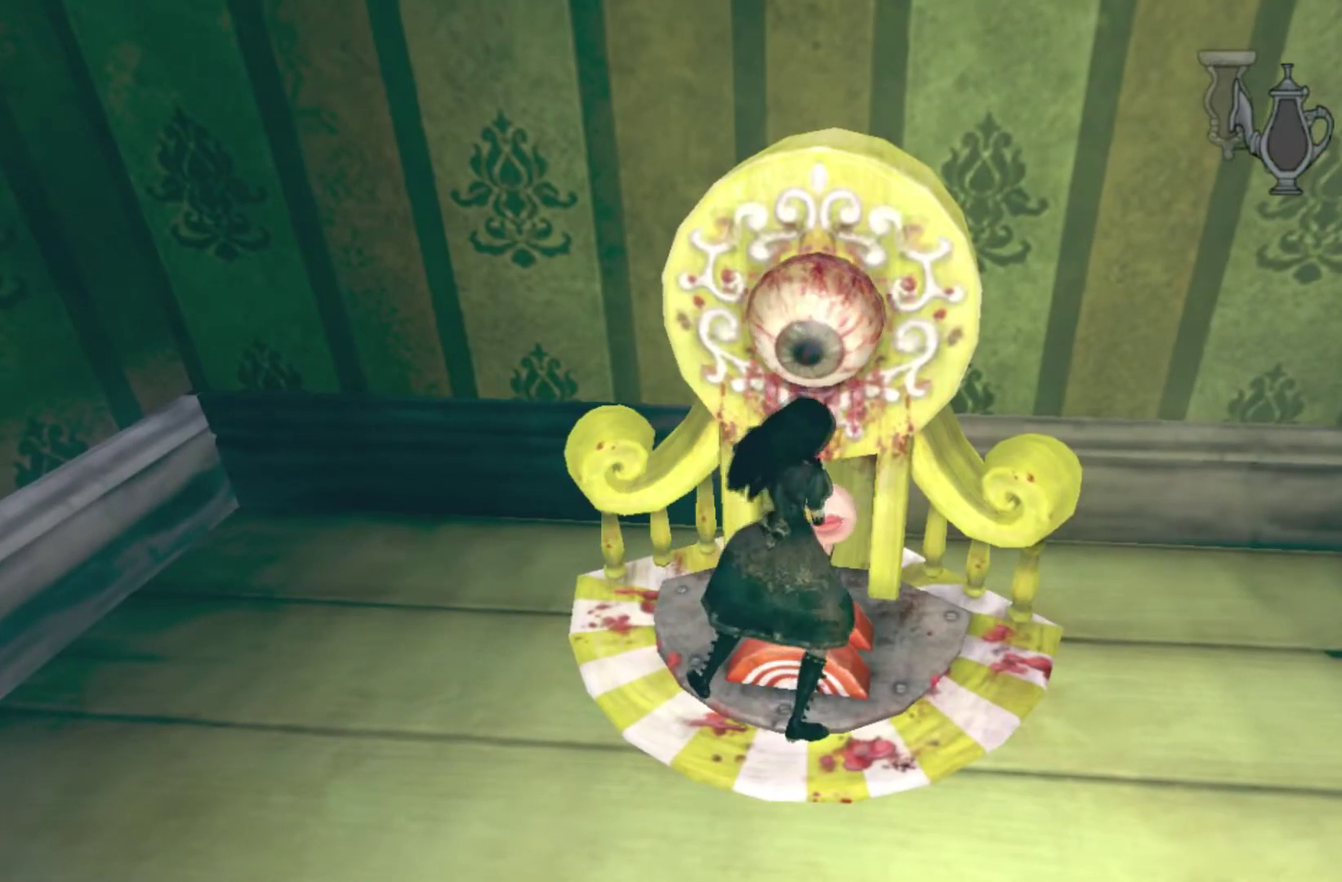
{"buttons": ["SELECT"], "left_stick": "center", "right_stick": "center", "events": [[300, "SELECT", "up"], [400, "SELECT", "down"]]}
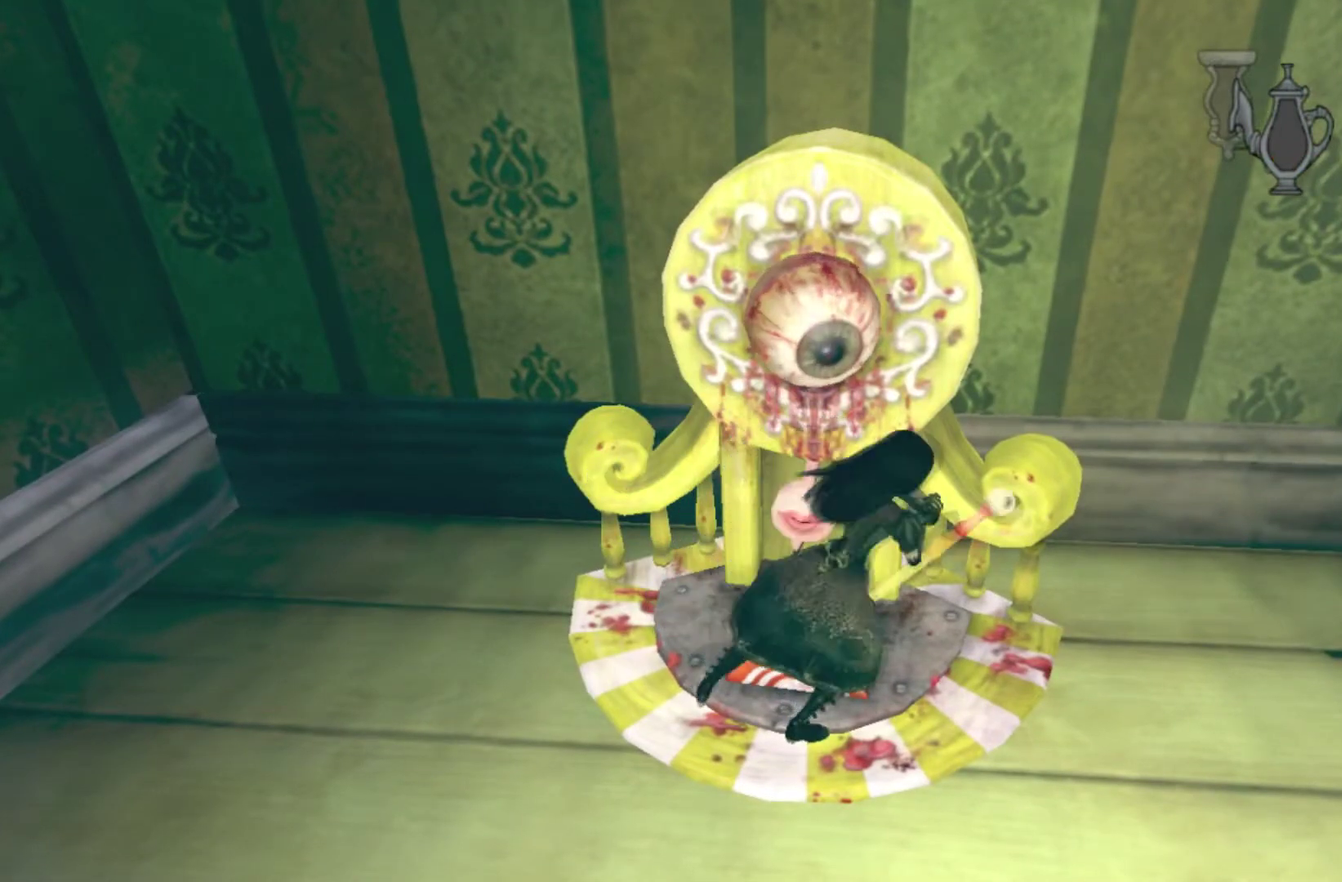
{"buttons": ["SELECT"], "left_stick": "center", "right_stick": "center", "events": [[67, "SELECT", "up"], [134, "SELECT", "down"], [267, "SELECT", "up"], [334, "SELECT", "down"]]}
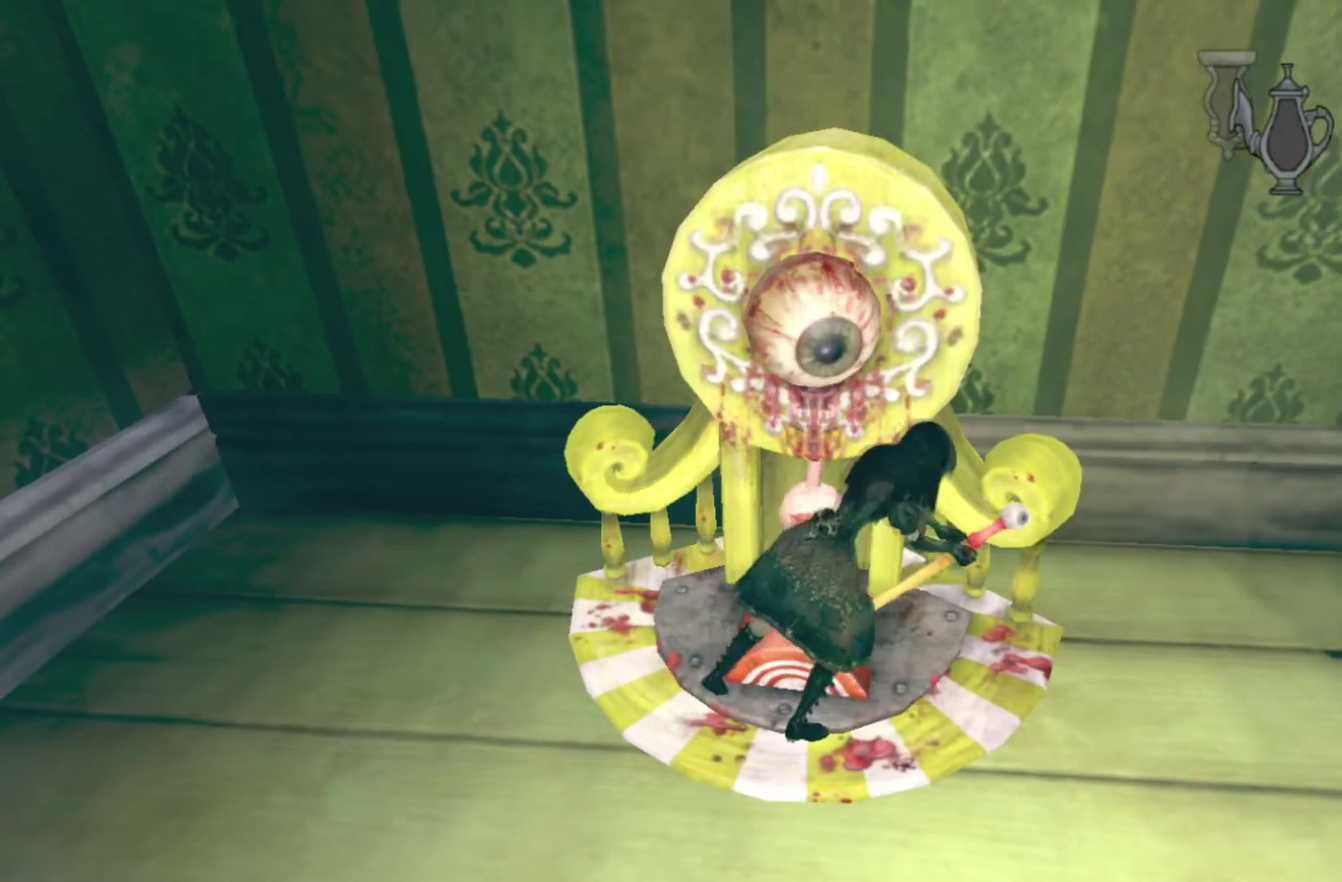
{"buttons": ["SELECT"], "left_stick": "center", "right_stick": "center", "events": [[133, "SELECT", "up"], [233, "SELECT", "down"], [333, "SELECT", "up"], [400, "SELECT", "down"]]}
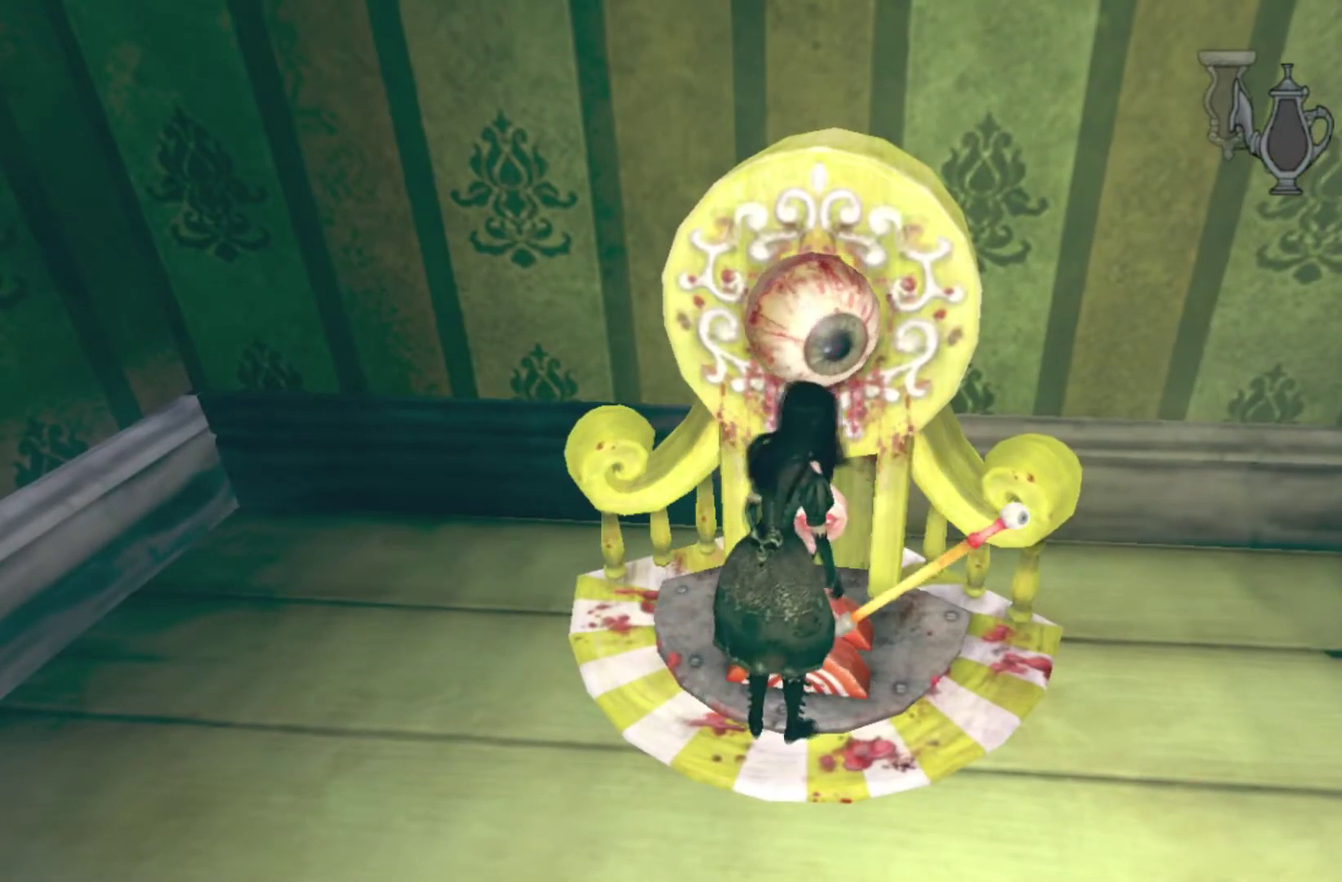
{"buttons": ["SELECT"], "left_stick": "center", "right_stick": "center", "events": [[400, "SELECT", "up"], [467, "SELECT", "down"]]}
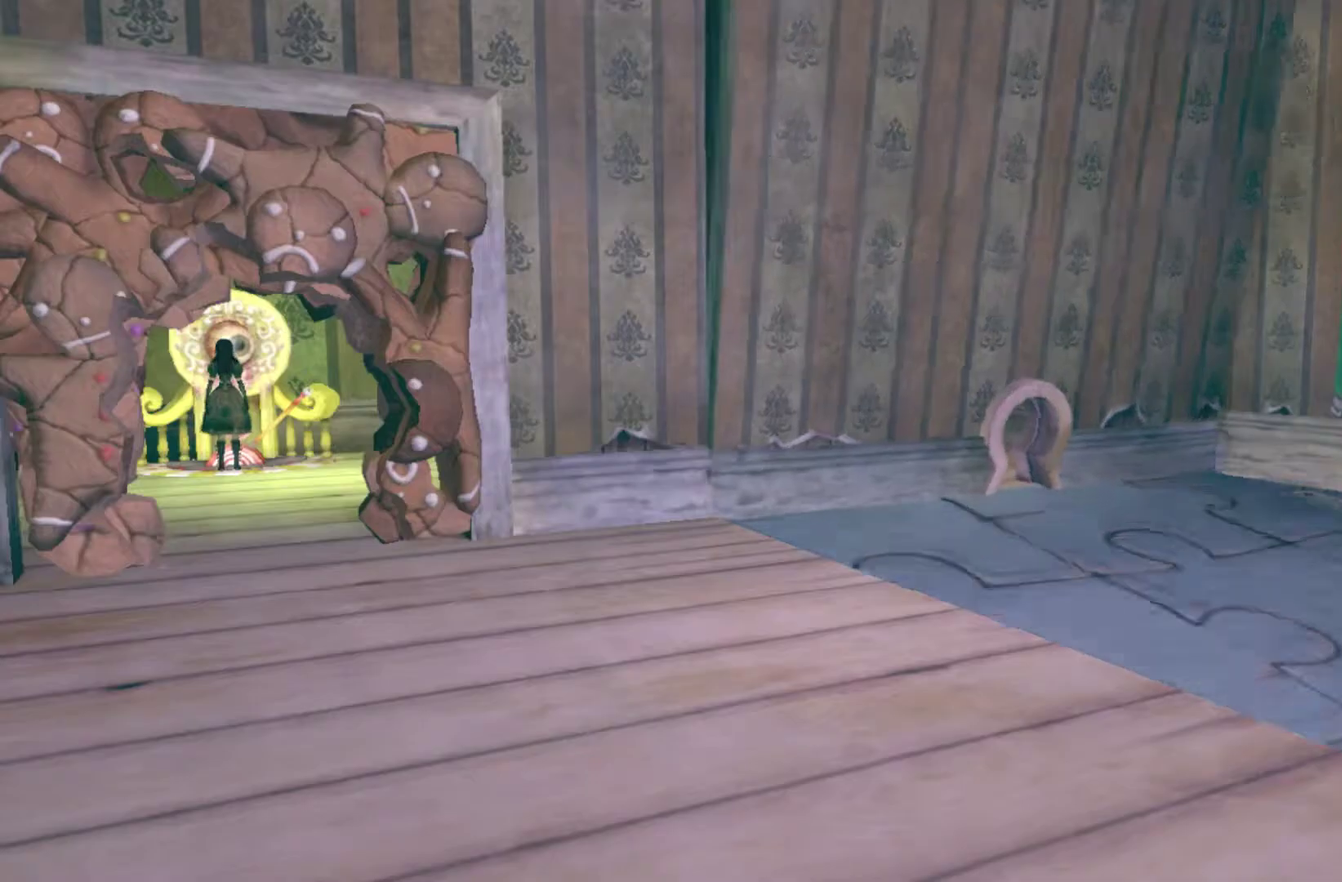
{"buttons": [], "left_stick": "down-right", "right_stick": "center", "events": [[66, "SELECT", "up"], [367, "left_stick", "down"], [467, "left_stick", "down-right"]]}
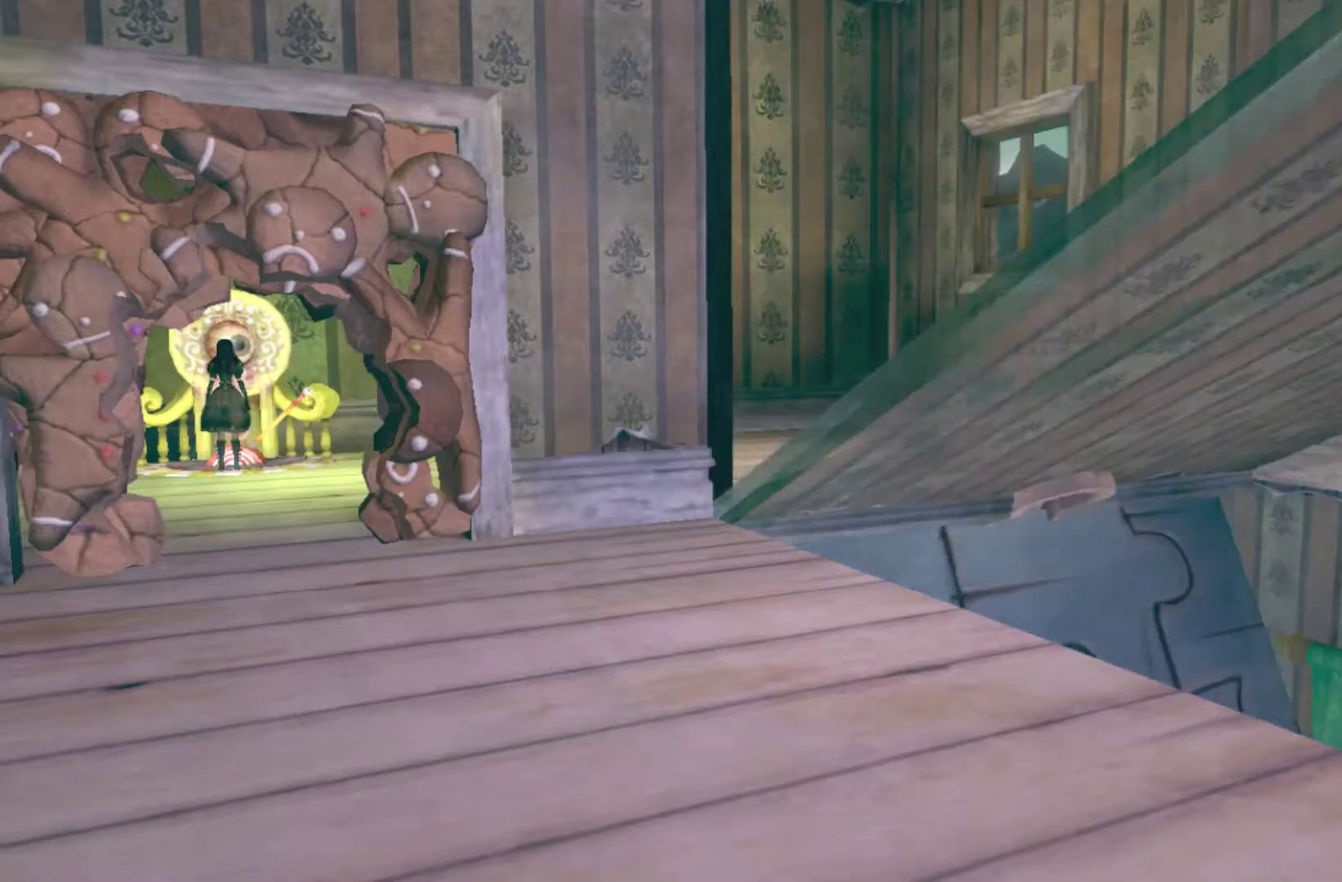
{"buttons": [], "left_stick": "down-right", "right_stick": "center", "events": []}
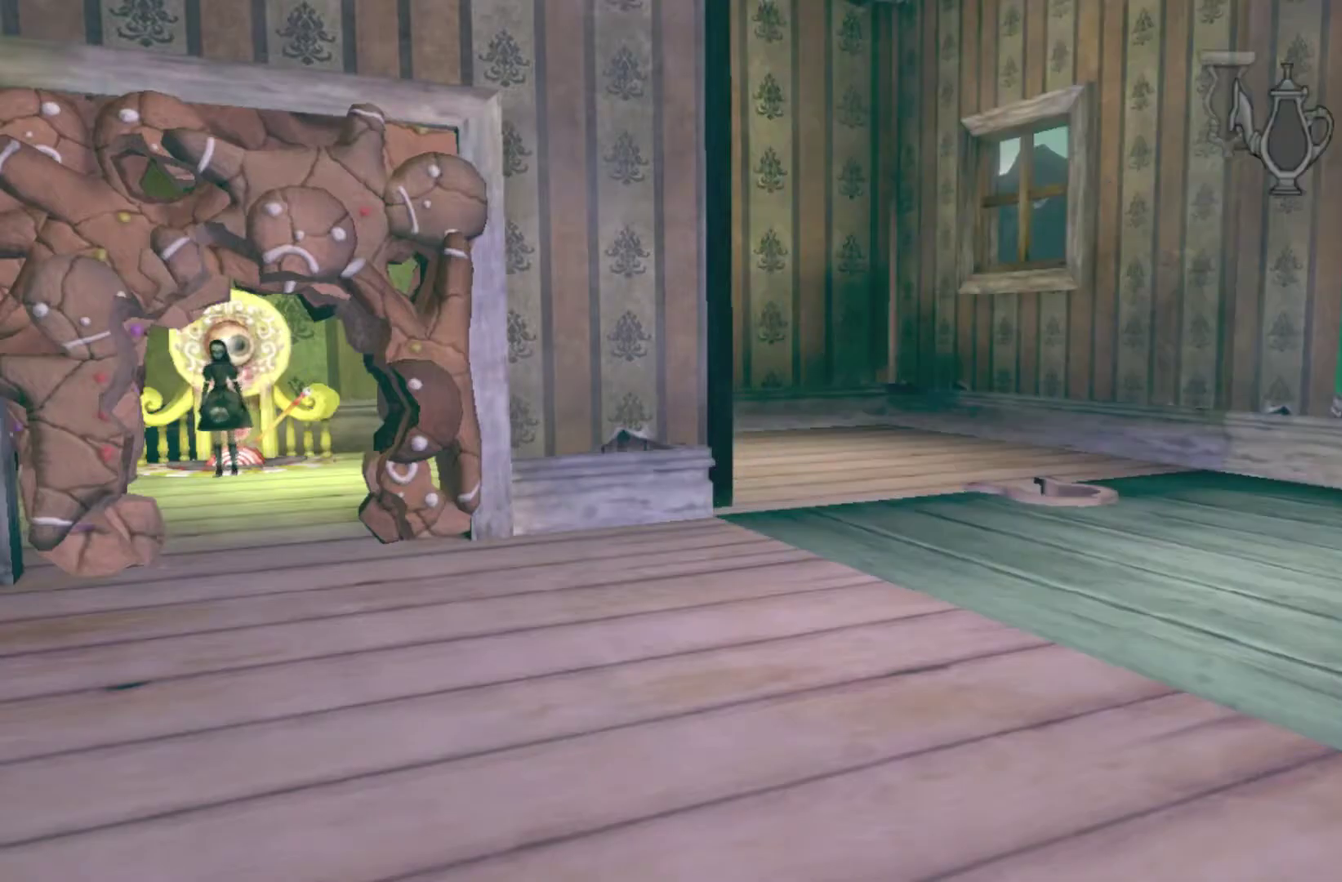
{"buttons": [], "left_stick": "down-right", "right_stick": "center", "events": []}
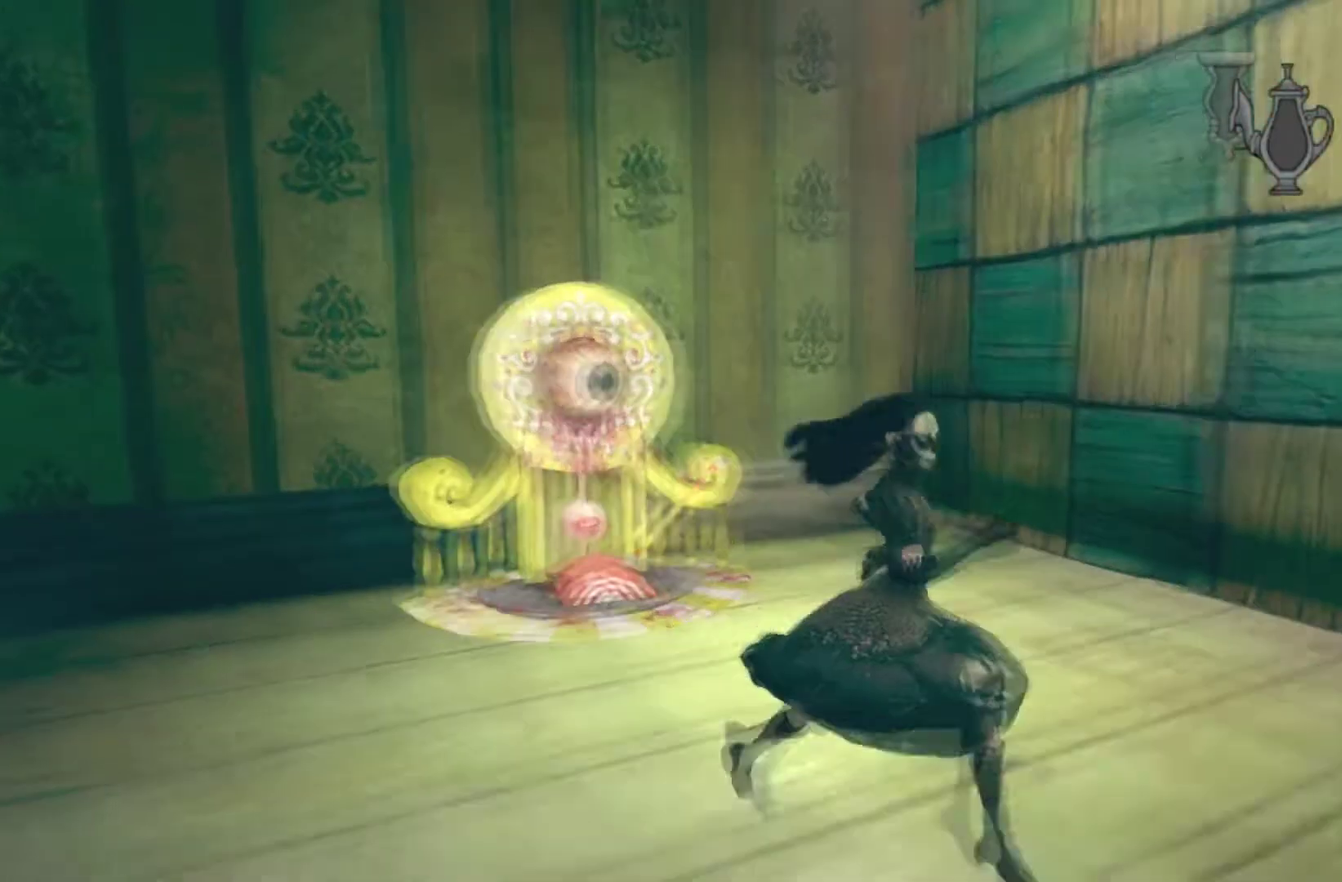
{"buttons": [], "left_stick": "down-right", "right_stick": "center", "events": [[167, "left_stick", "center"], [334, "left_stick", "down"], [501, "left_stick", "down-right"]]}